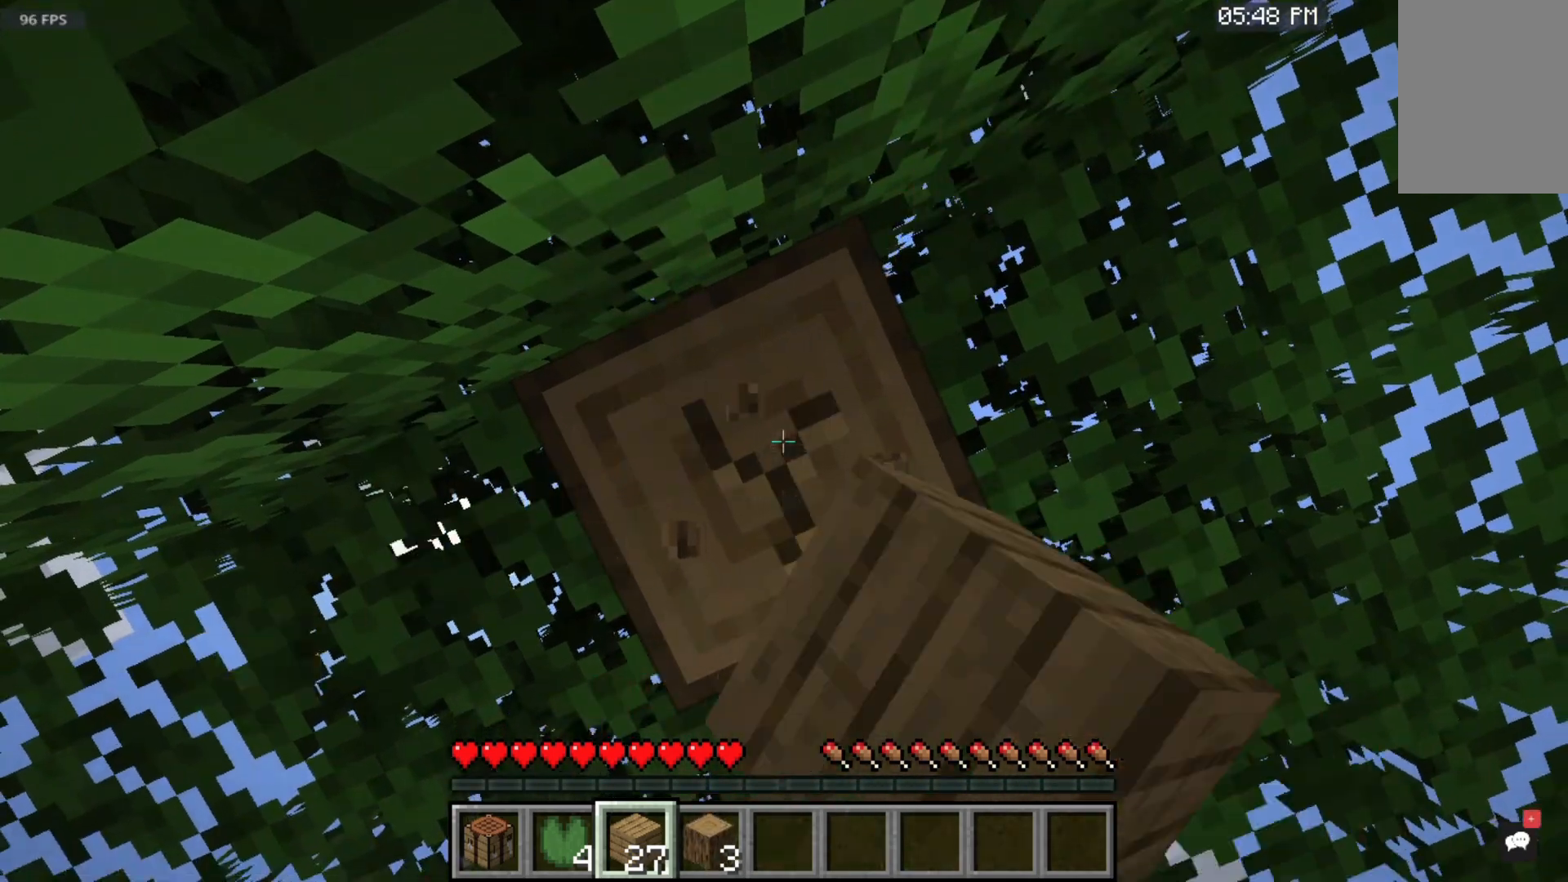
Gameplay with keyboard and mouse; each line is a JSON object with the keys and mouse buttons held at the frame after it. "events" lists presses ("down") and releases ("up") of "a", "d", "s", "space", "w", "mouse_left" and "mouse_right" between this image and that frame as [ms after this image, input, new state], when the widget could be followed in between. "mouse_left", "mouse_right" = the "left", "right" buttons of the "mouse" list. No other keys are recorded. Fast repeated clicks can show as one long hold. Mouse movement is not recorded.
{"keys": [], "mouse": ["left"], "events": []}
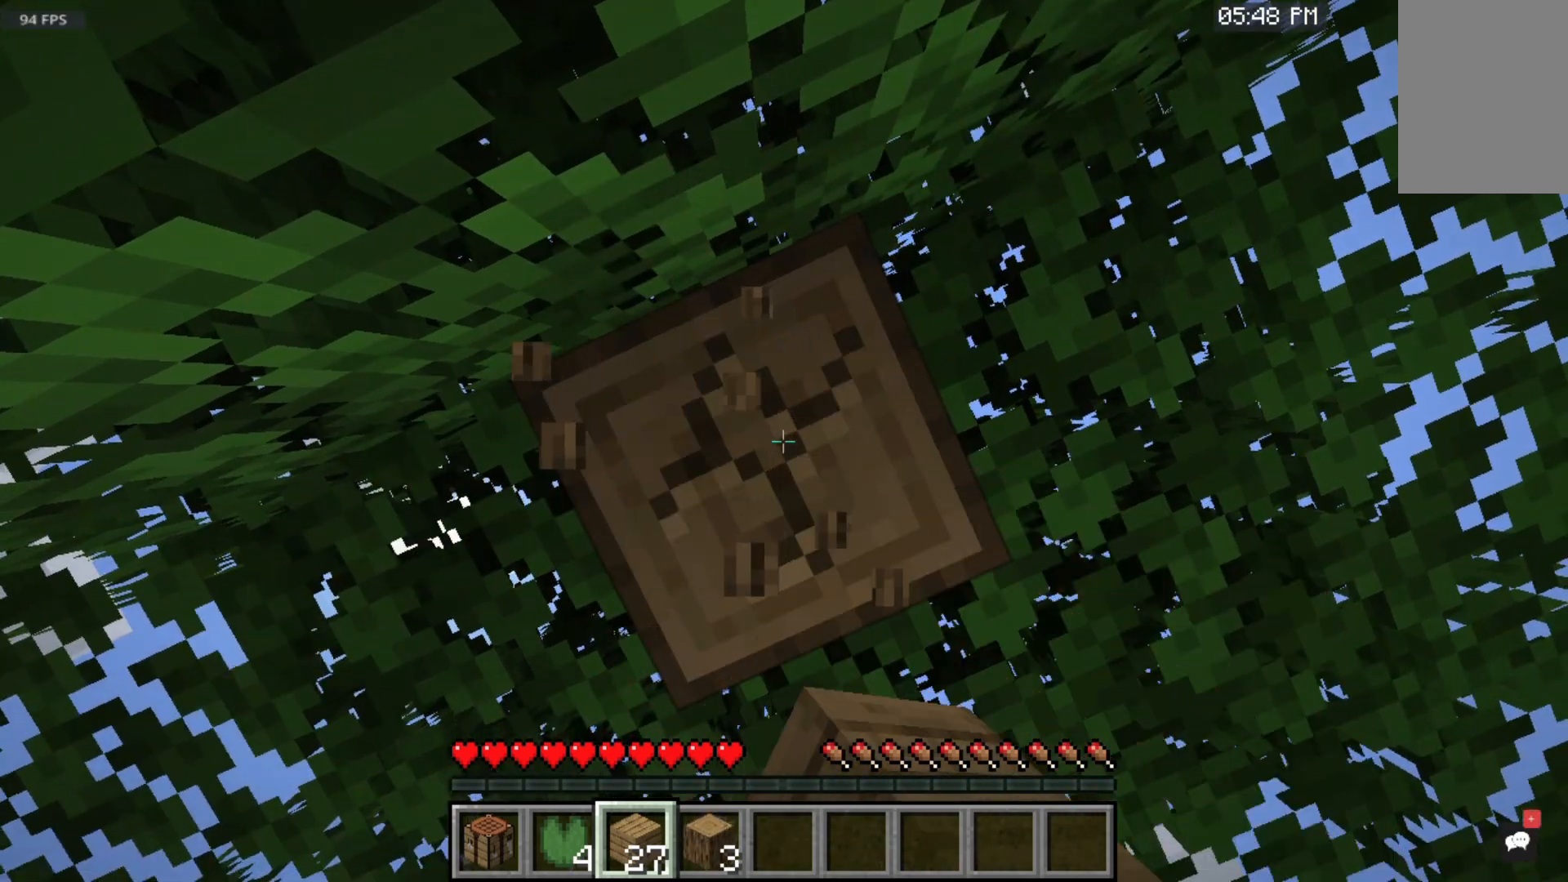
{"keys": [], "mouse": ["left"], "events": []}
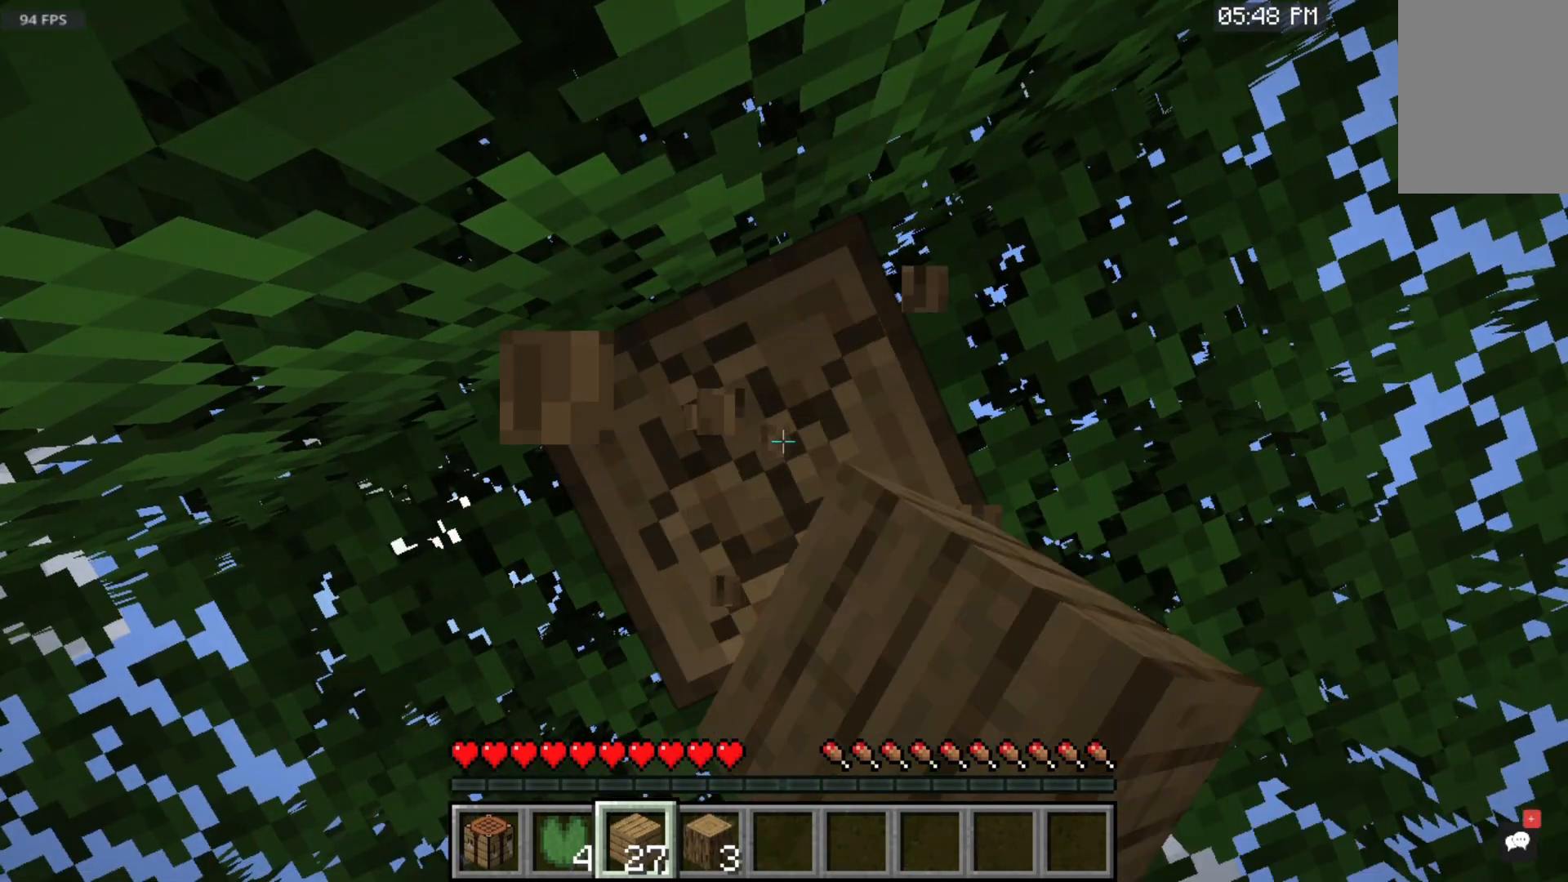
{"keys": [], "mouse": ["left"], "events": []}
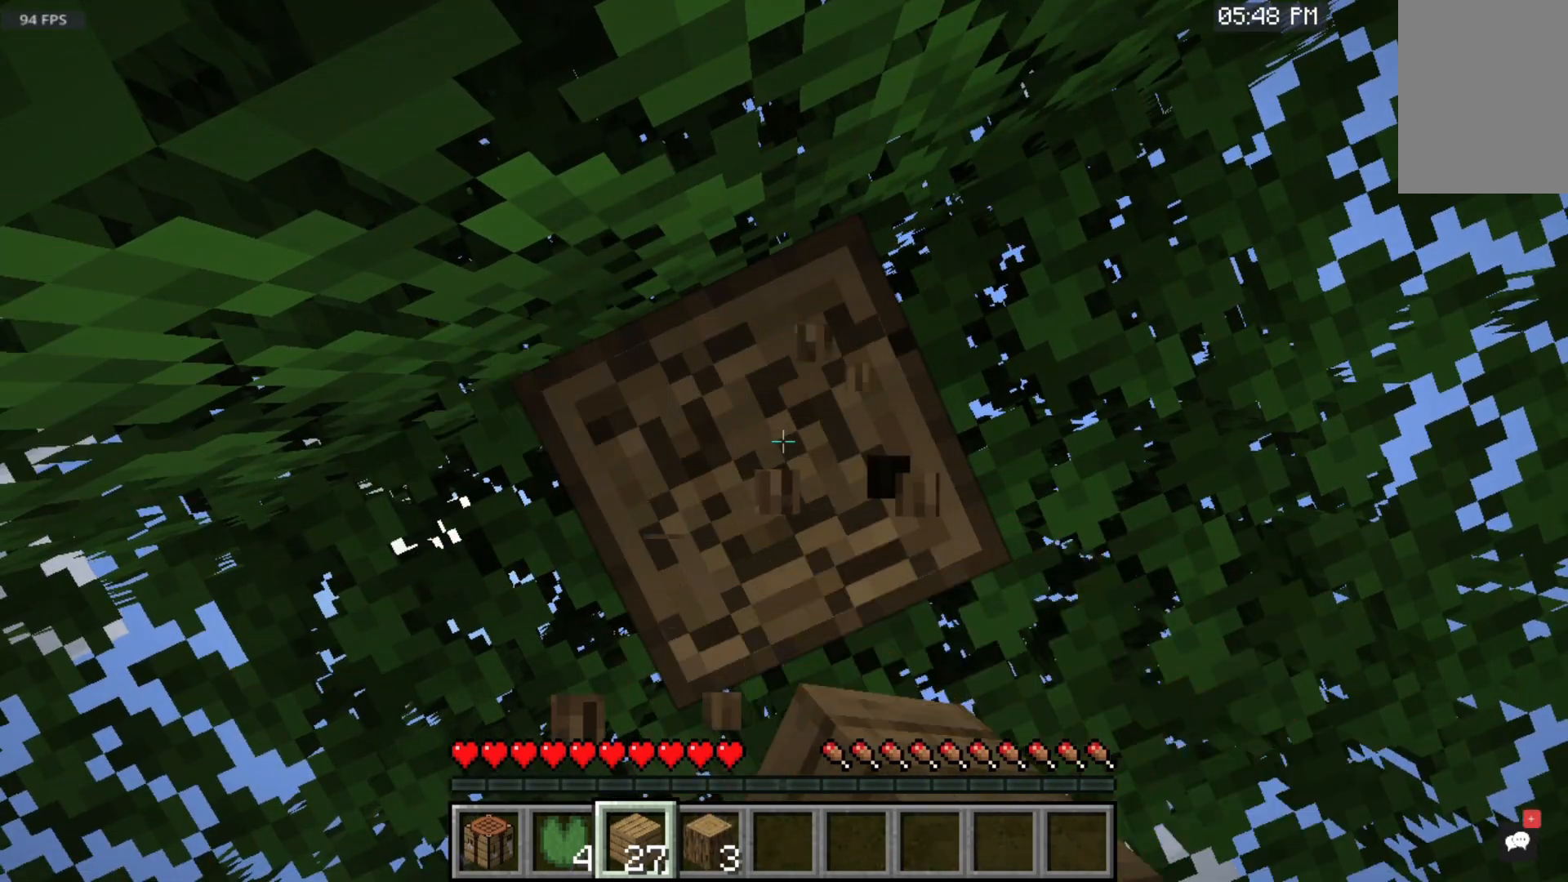
{"keys": [], "mouse": ["left"], "events": []}
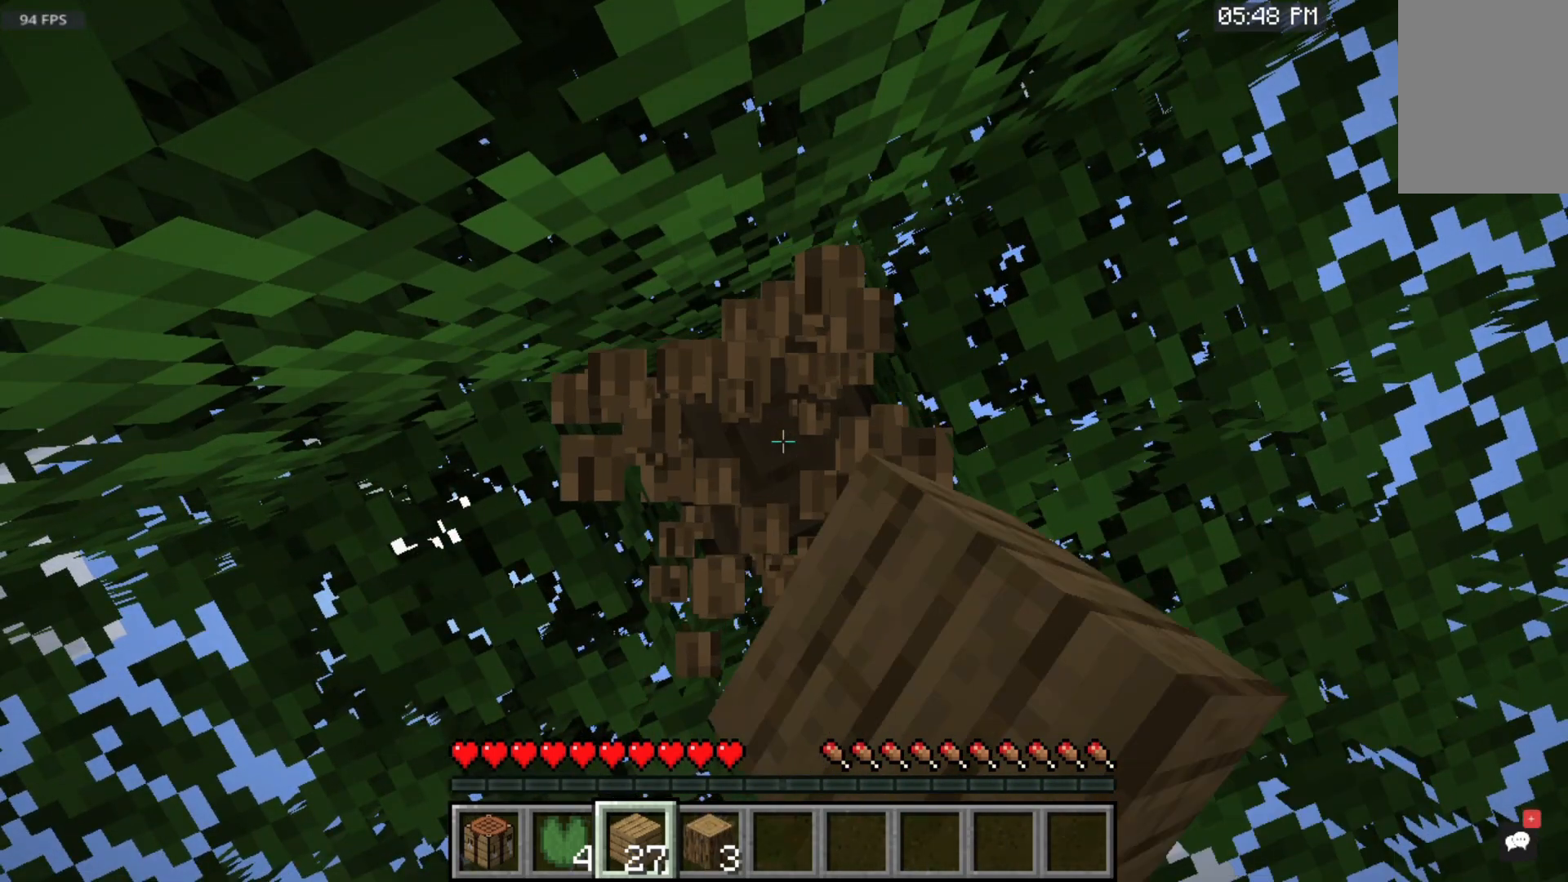
{"keys": [], "mouse": ["left"], "events": []}
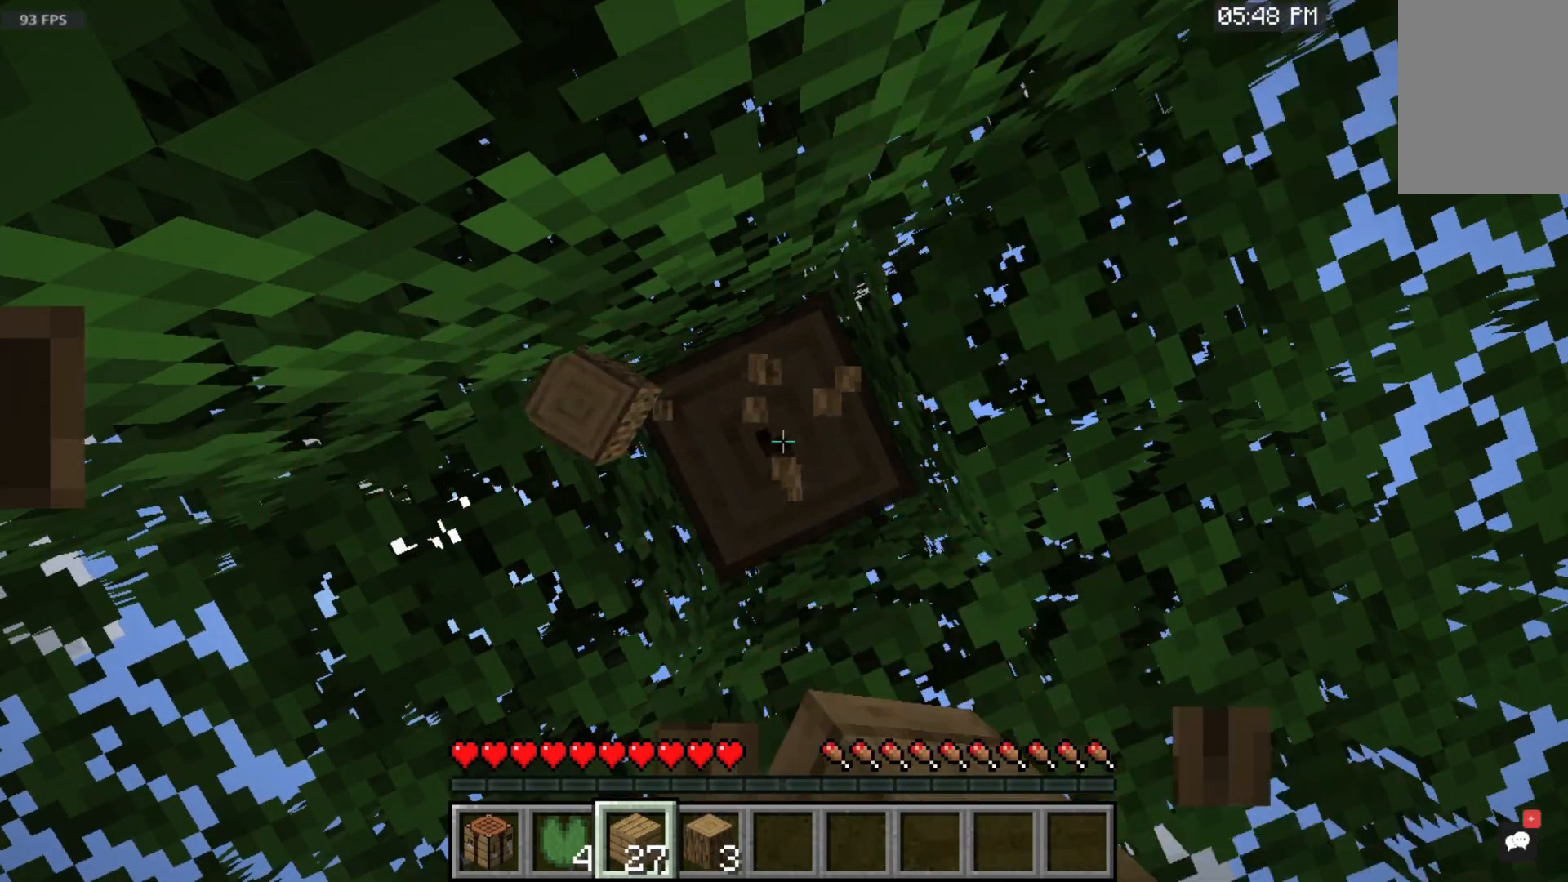
{"keys": [], "mouse": ["left"], "events": []}
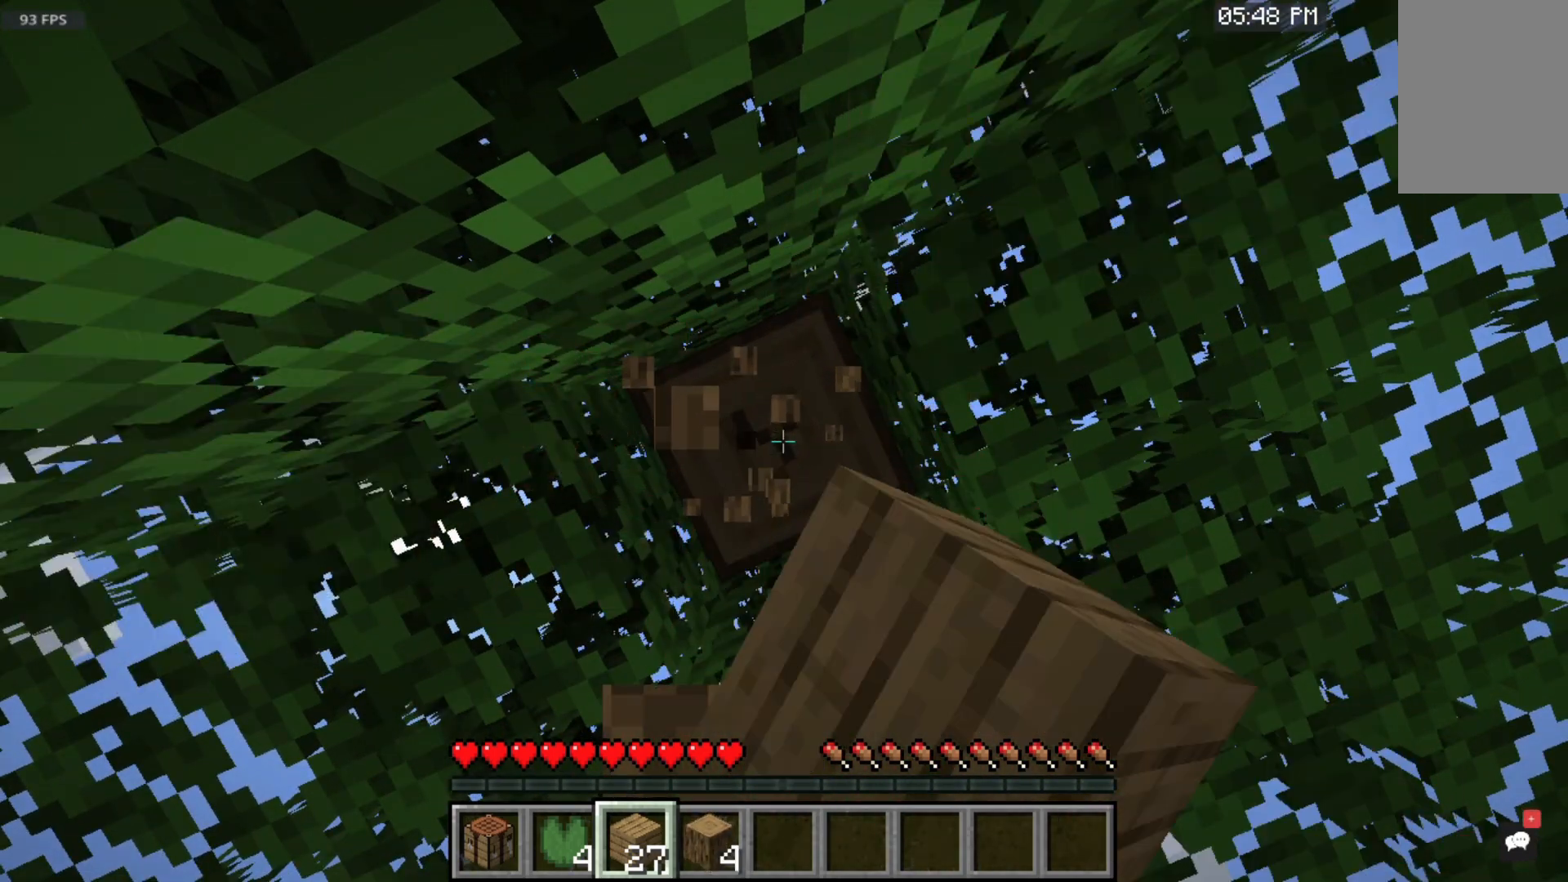
{"keys": [], "mouse": ["left"], "events": []}
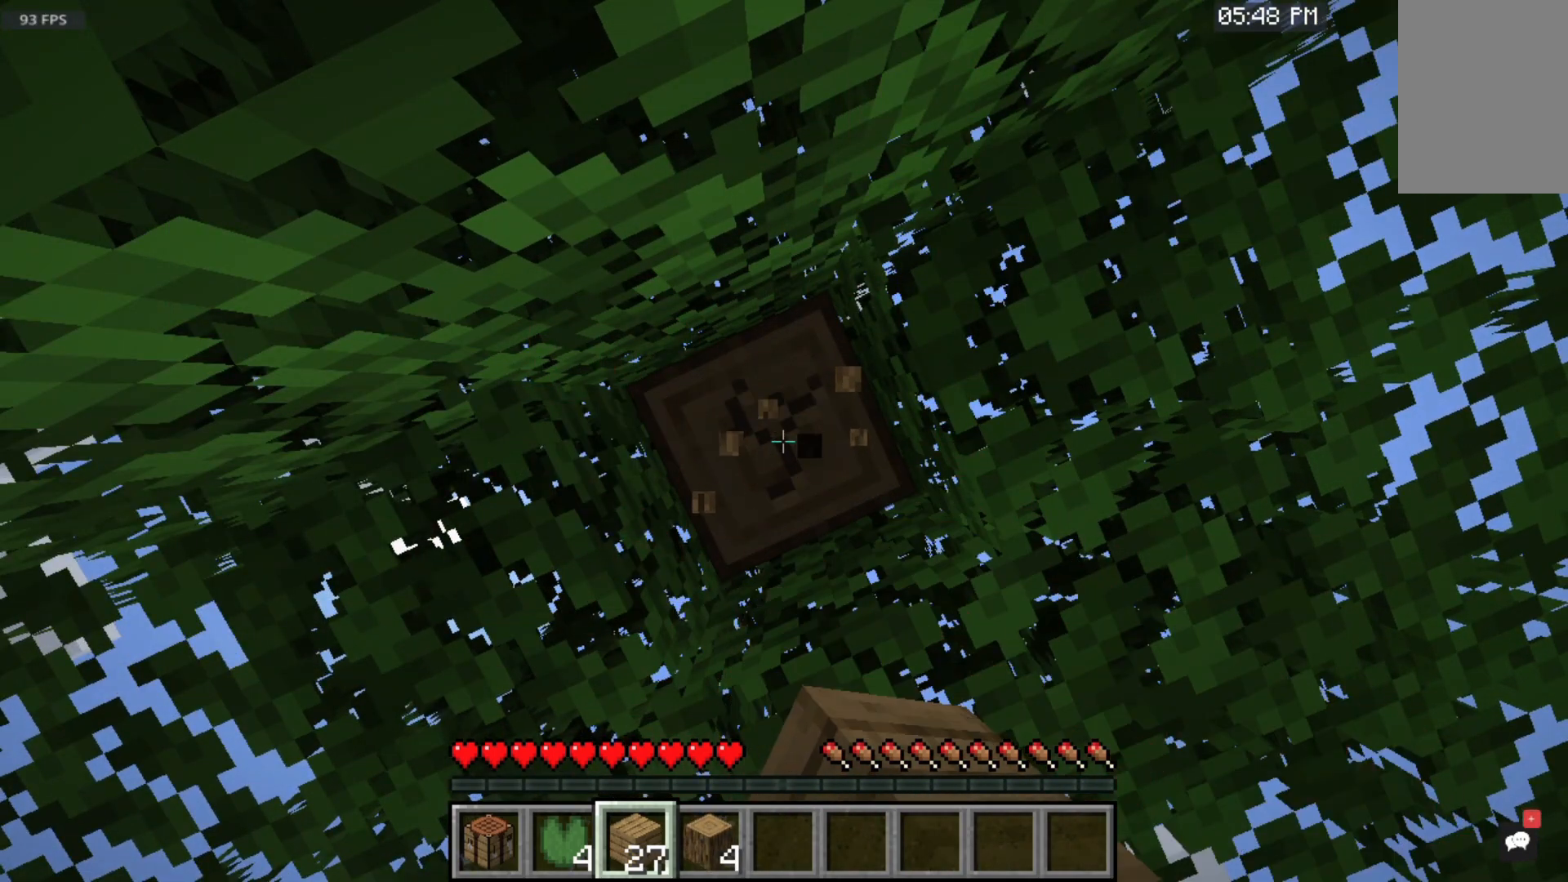
{"keys": [], "mouse": ["left"], "events": []}
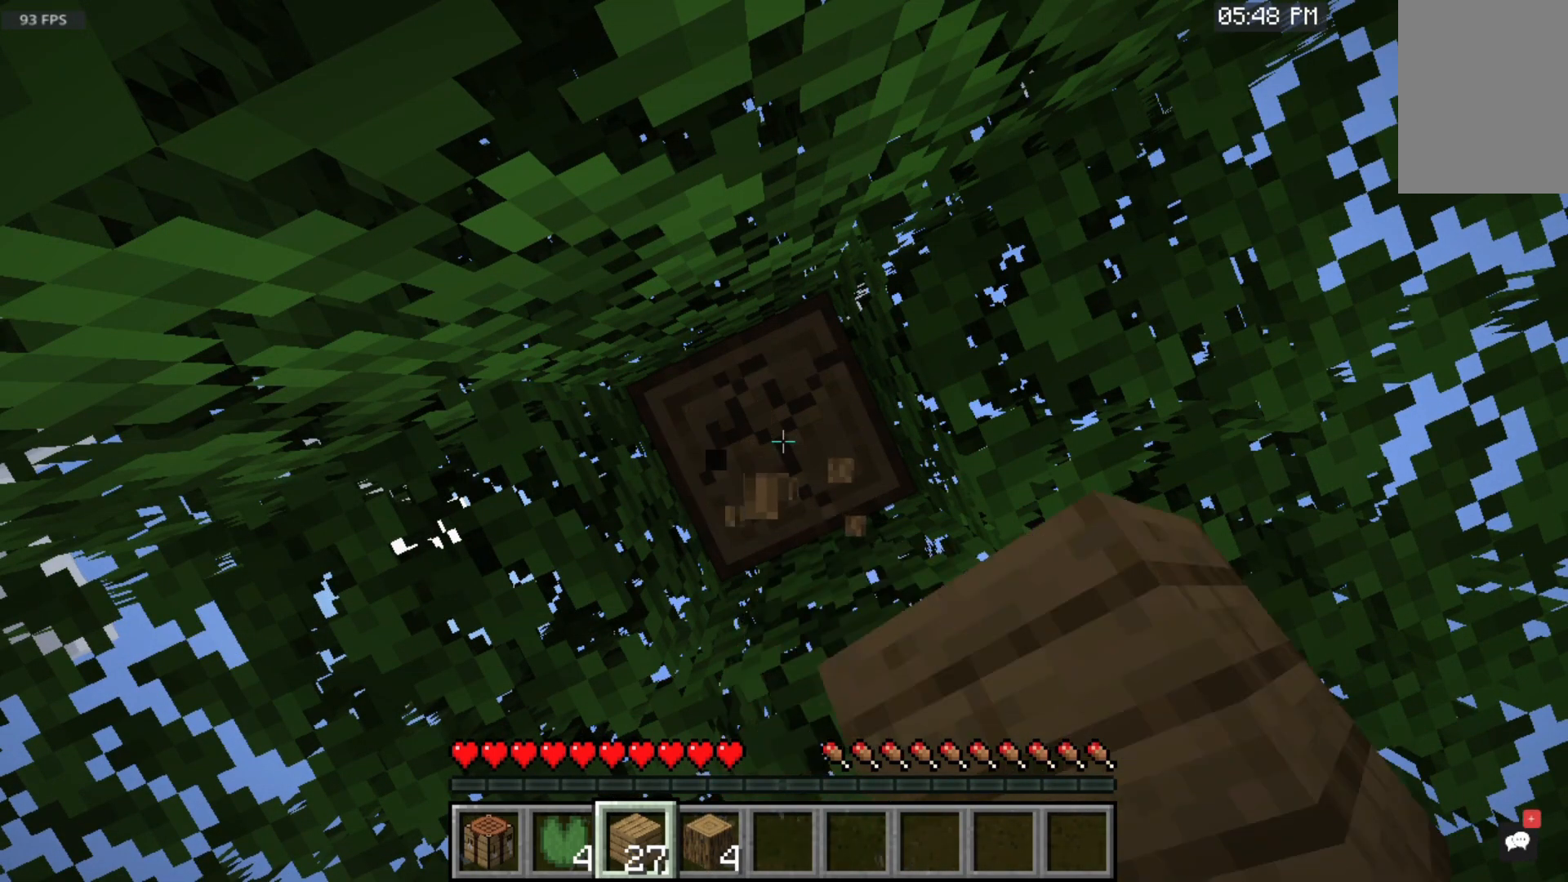
{"keys": [], "mouse": ["left"], "events": []}
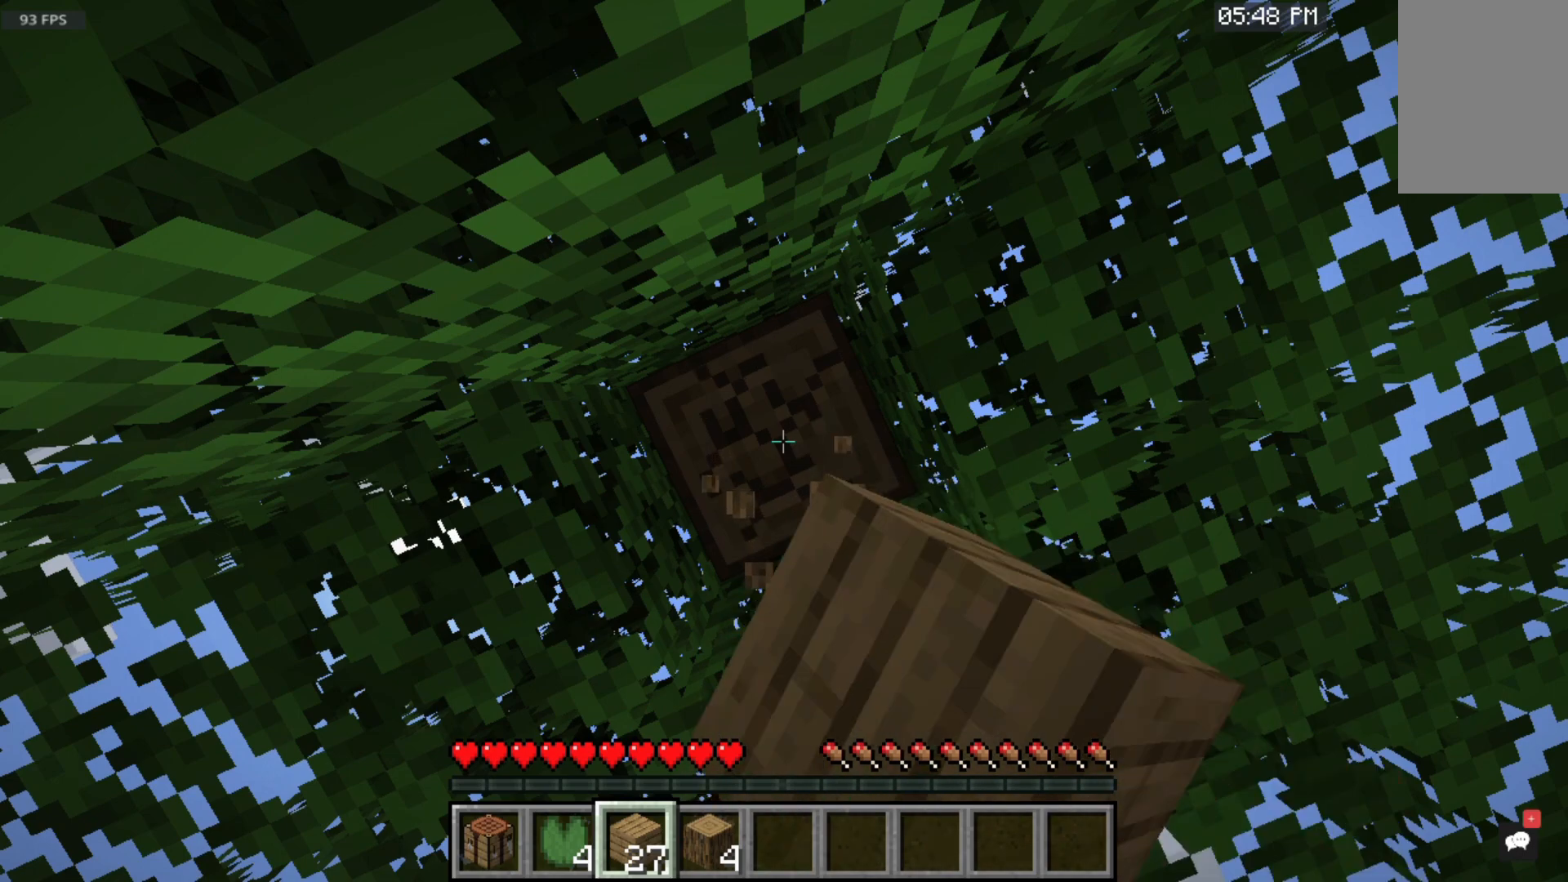
{"keys": [], "mouse": ["left"], "events": []}
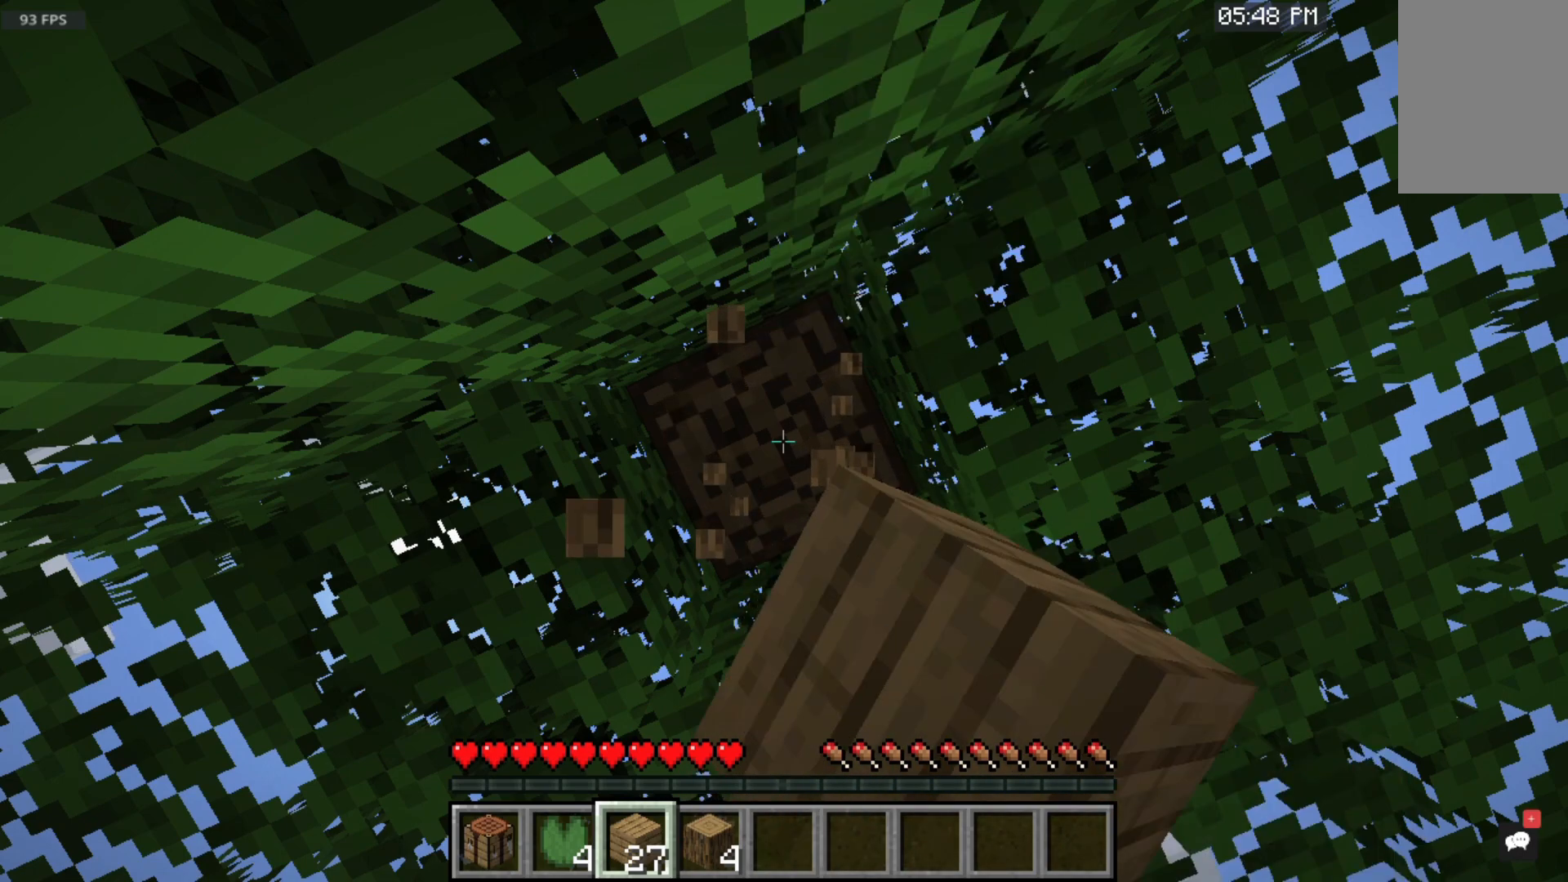
{"keys": [], "mouse": ["left"], "events": []}
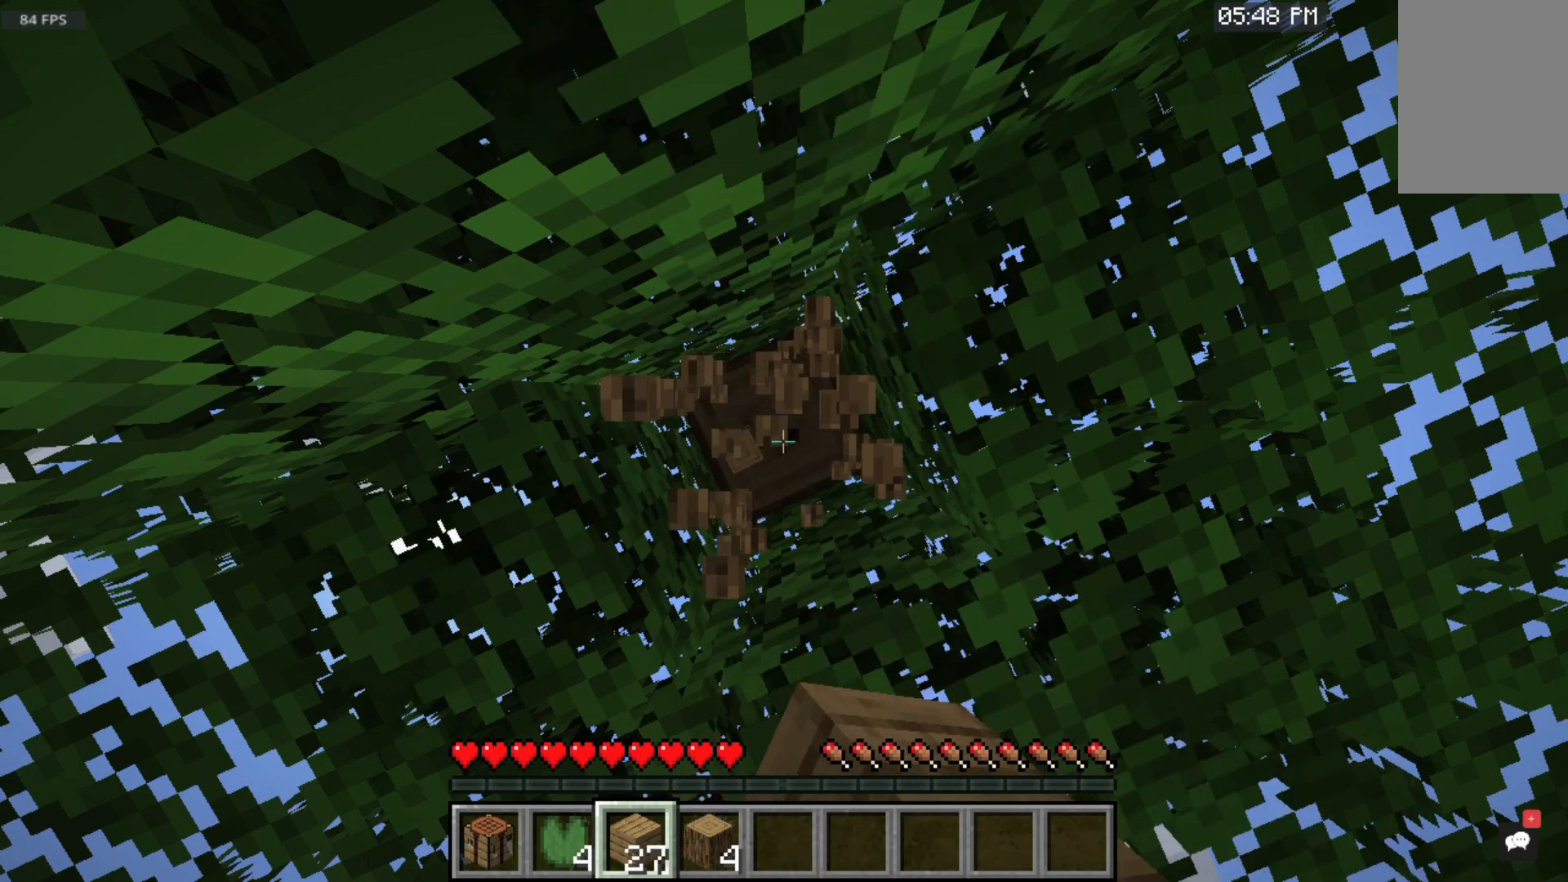
{"keys": [], "mouse": ["left"], "events": []}
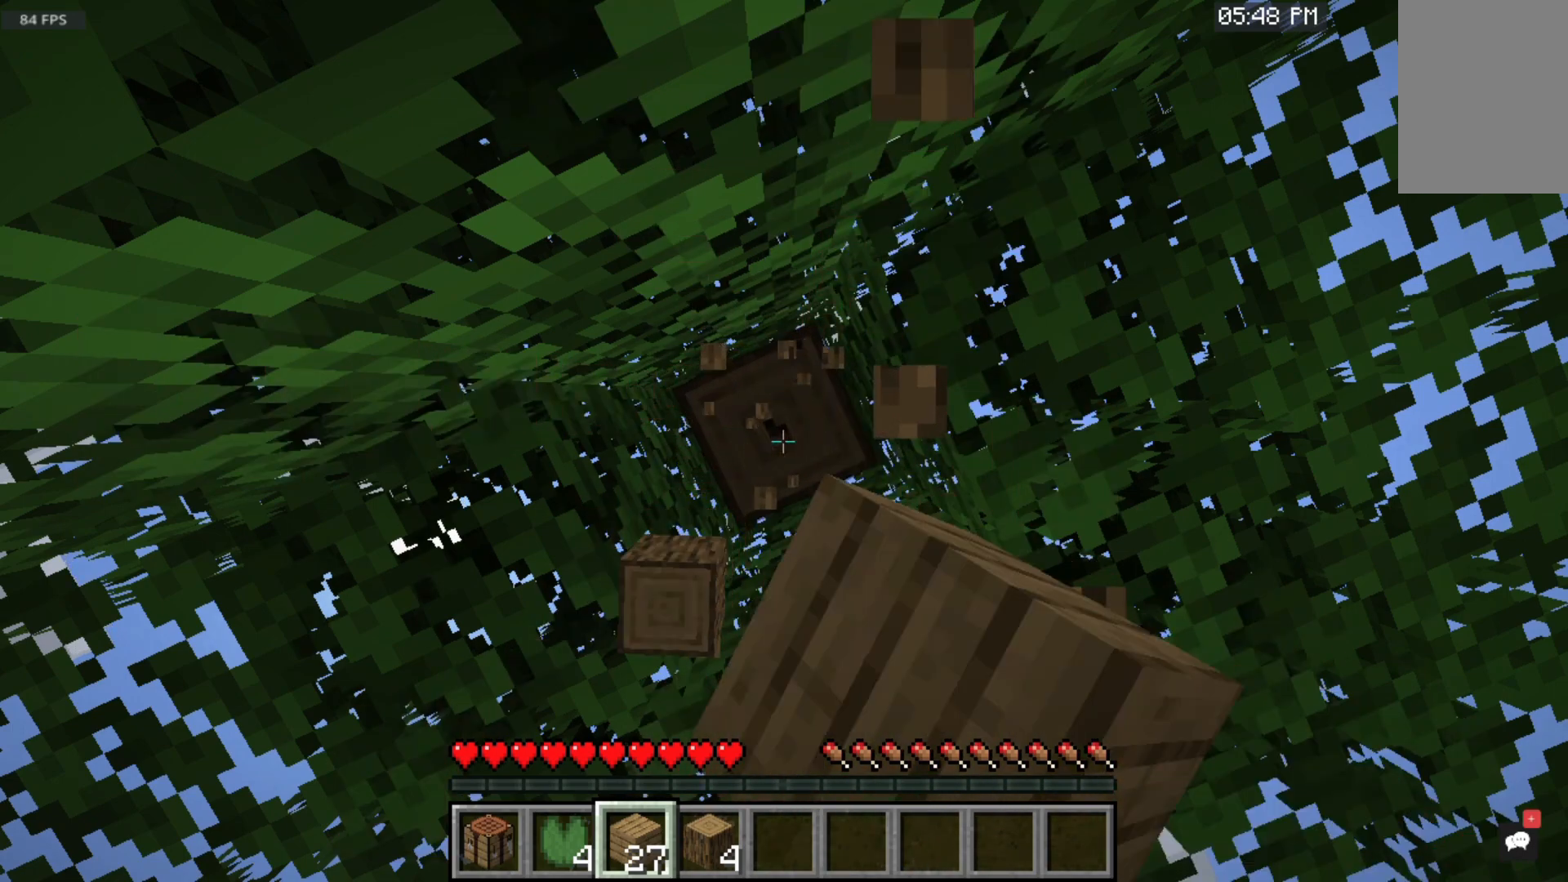
{"keys": [], "mouse": ["left"], "events": []}
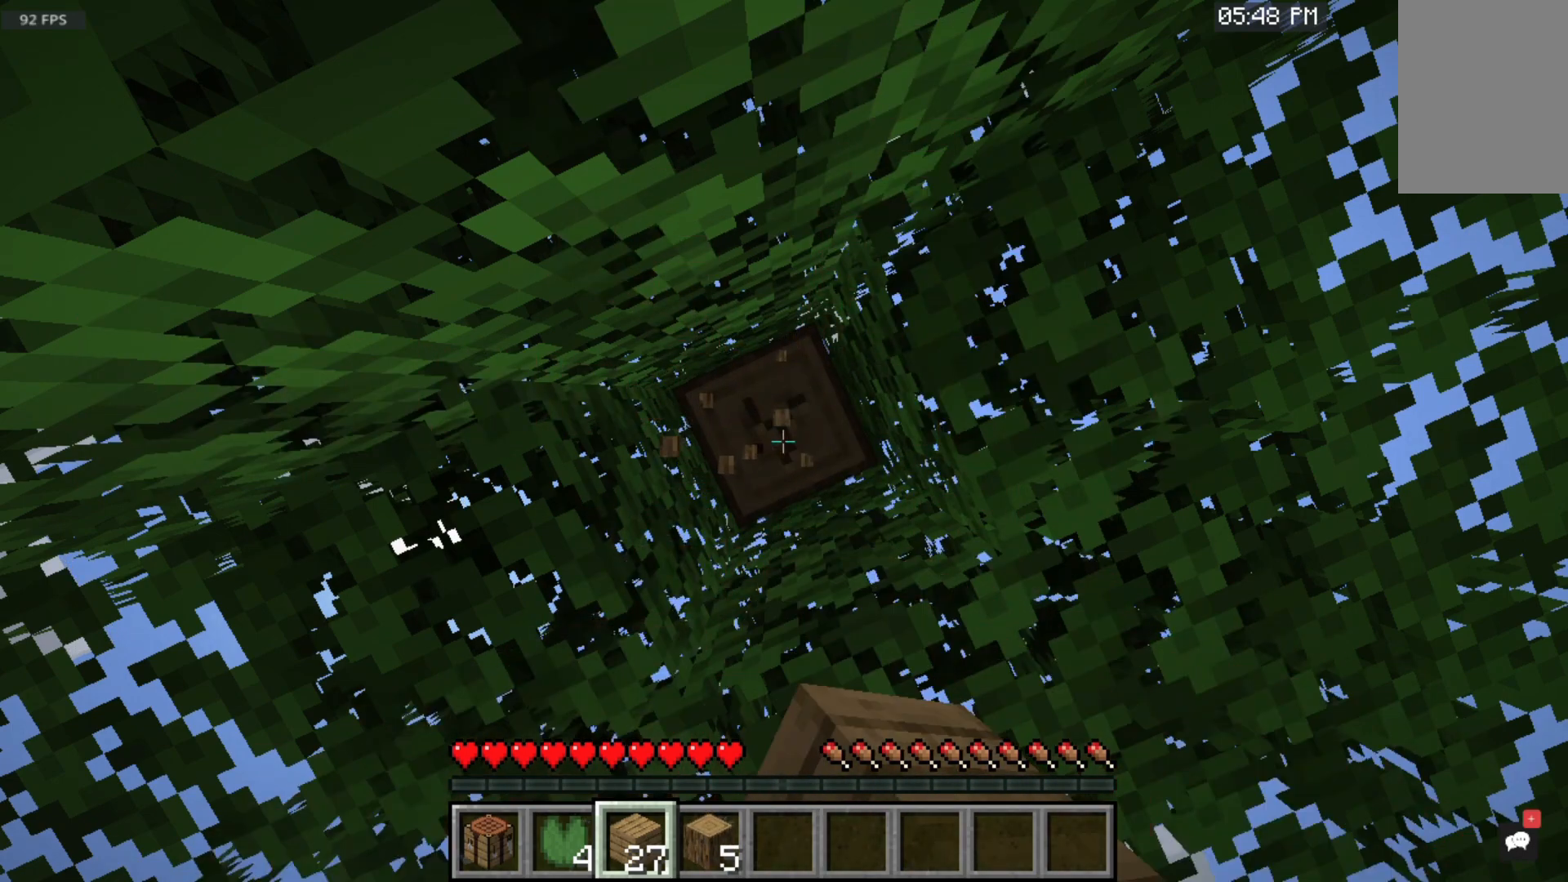
{"keys": [], "mouse": ["left"], "events": []}
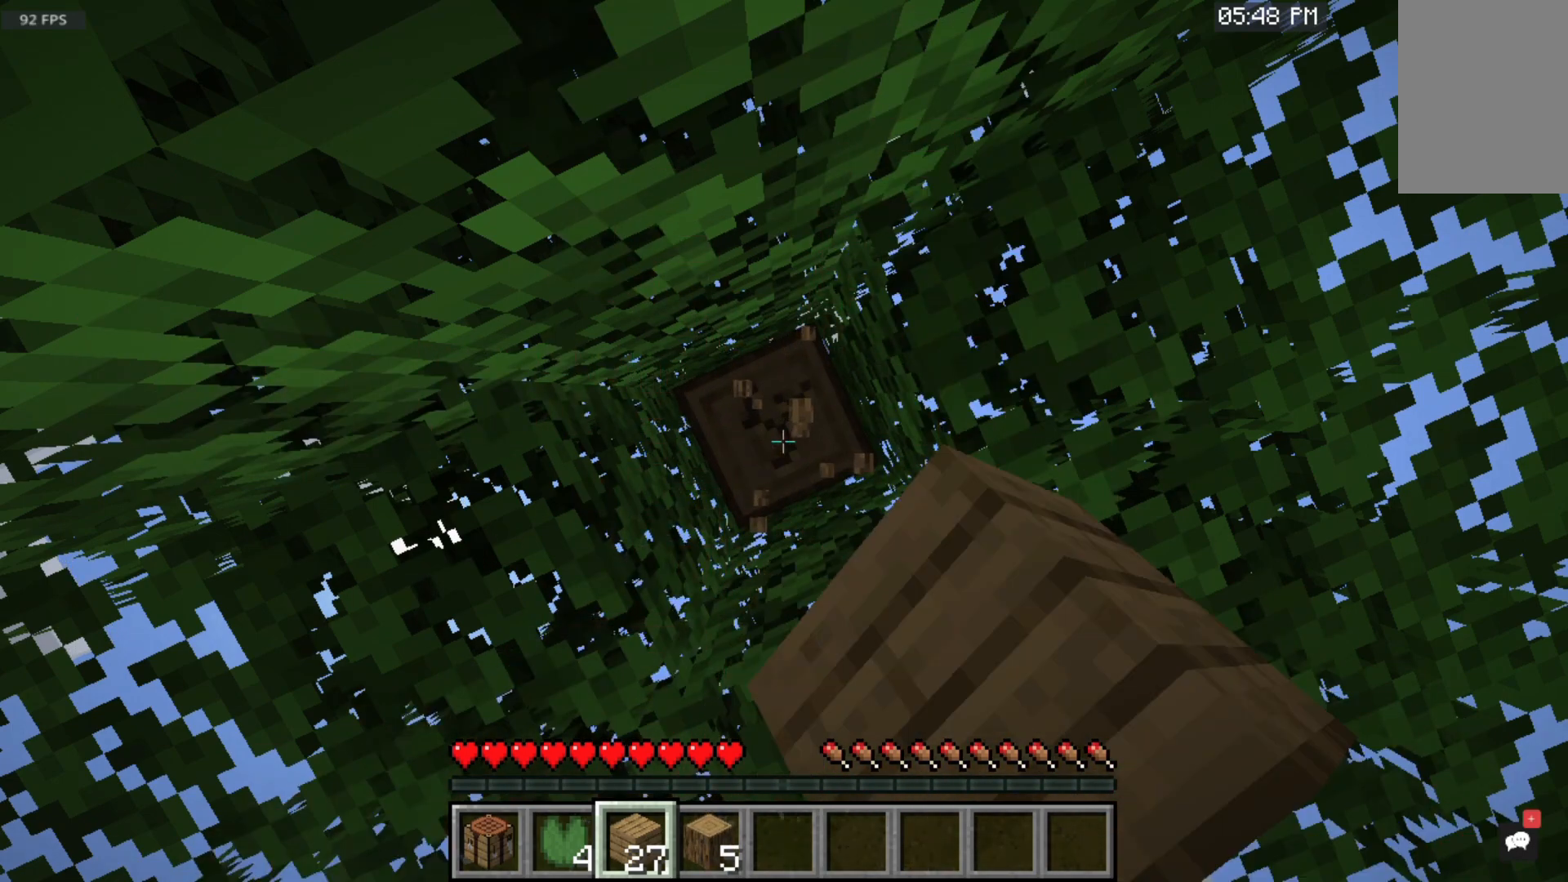
{"keys": [], "mouse": ["left"], "events": []}
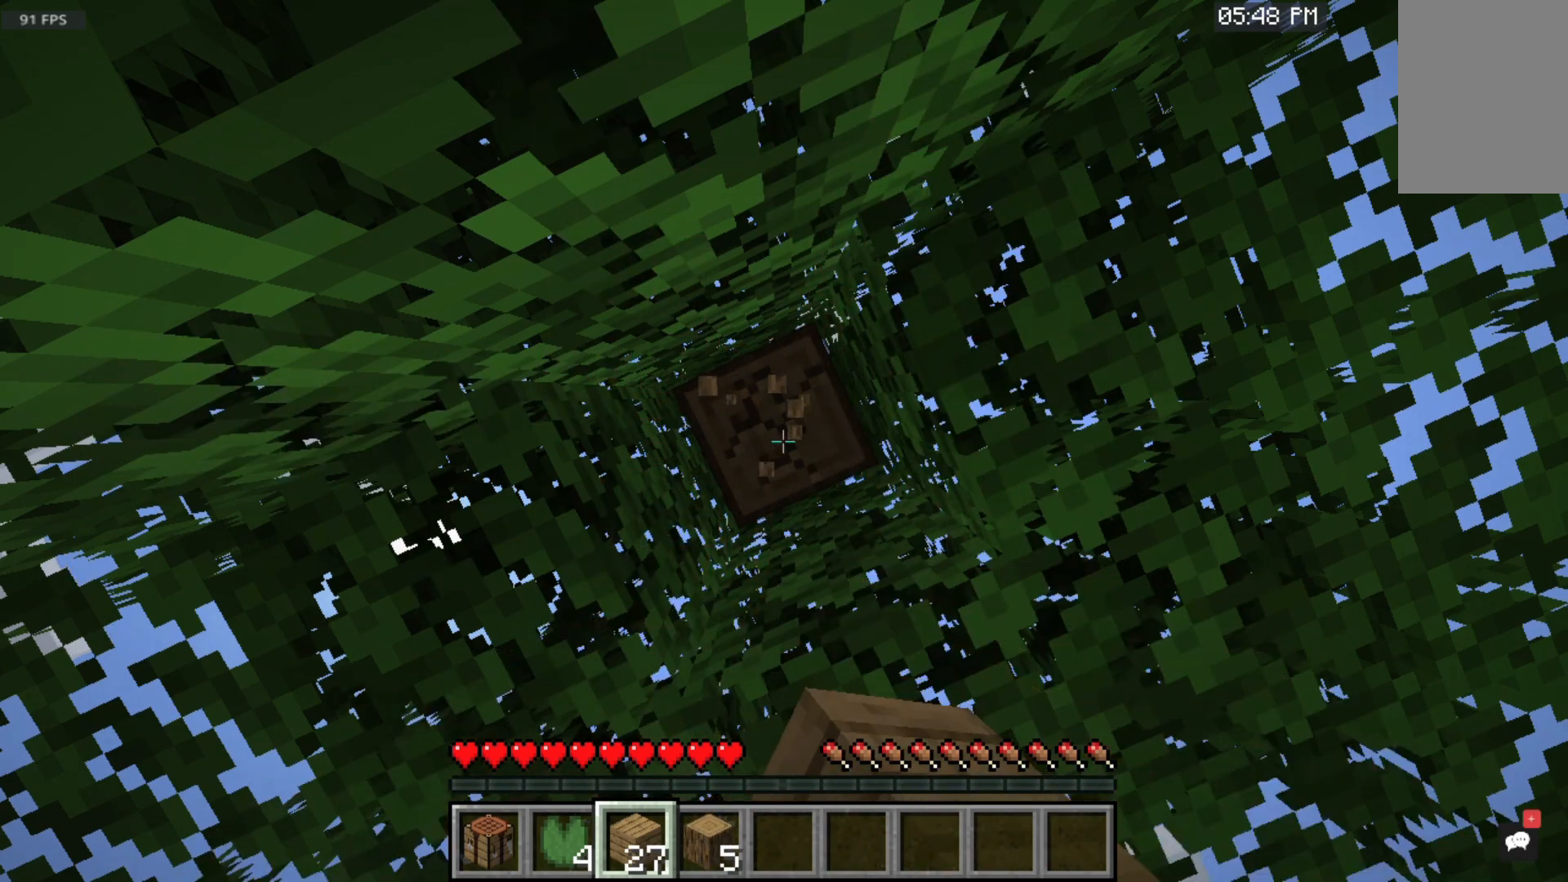
{"keys": [], "mouse": ["left"], "events": []}
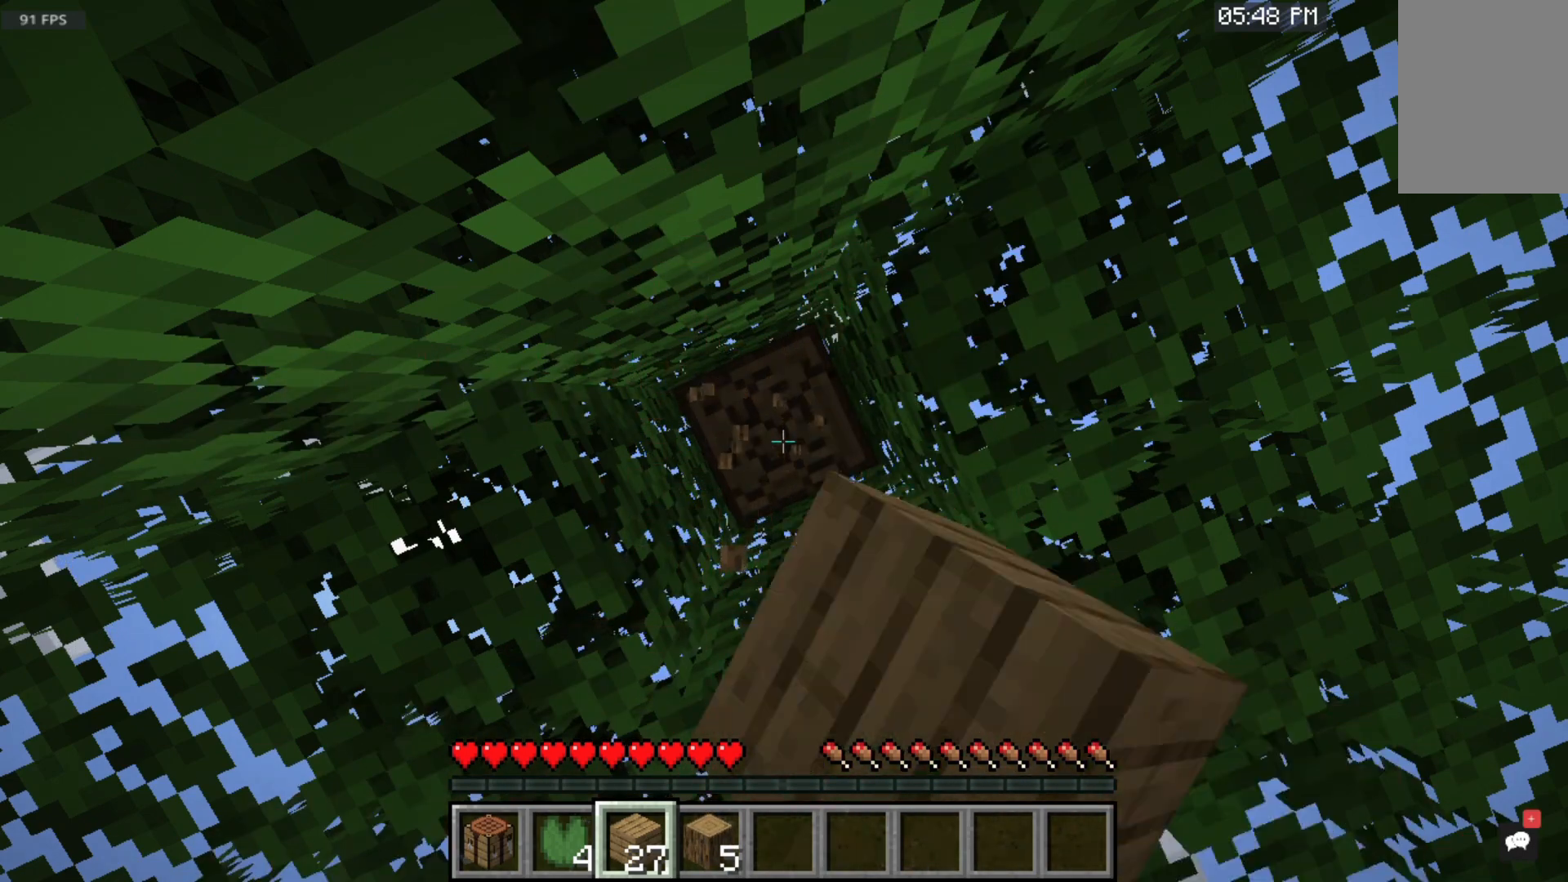
{"keys": [], "mouse": ["left"], "events": []}
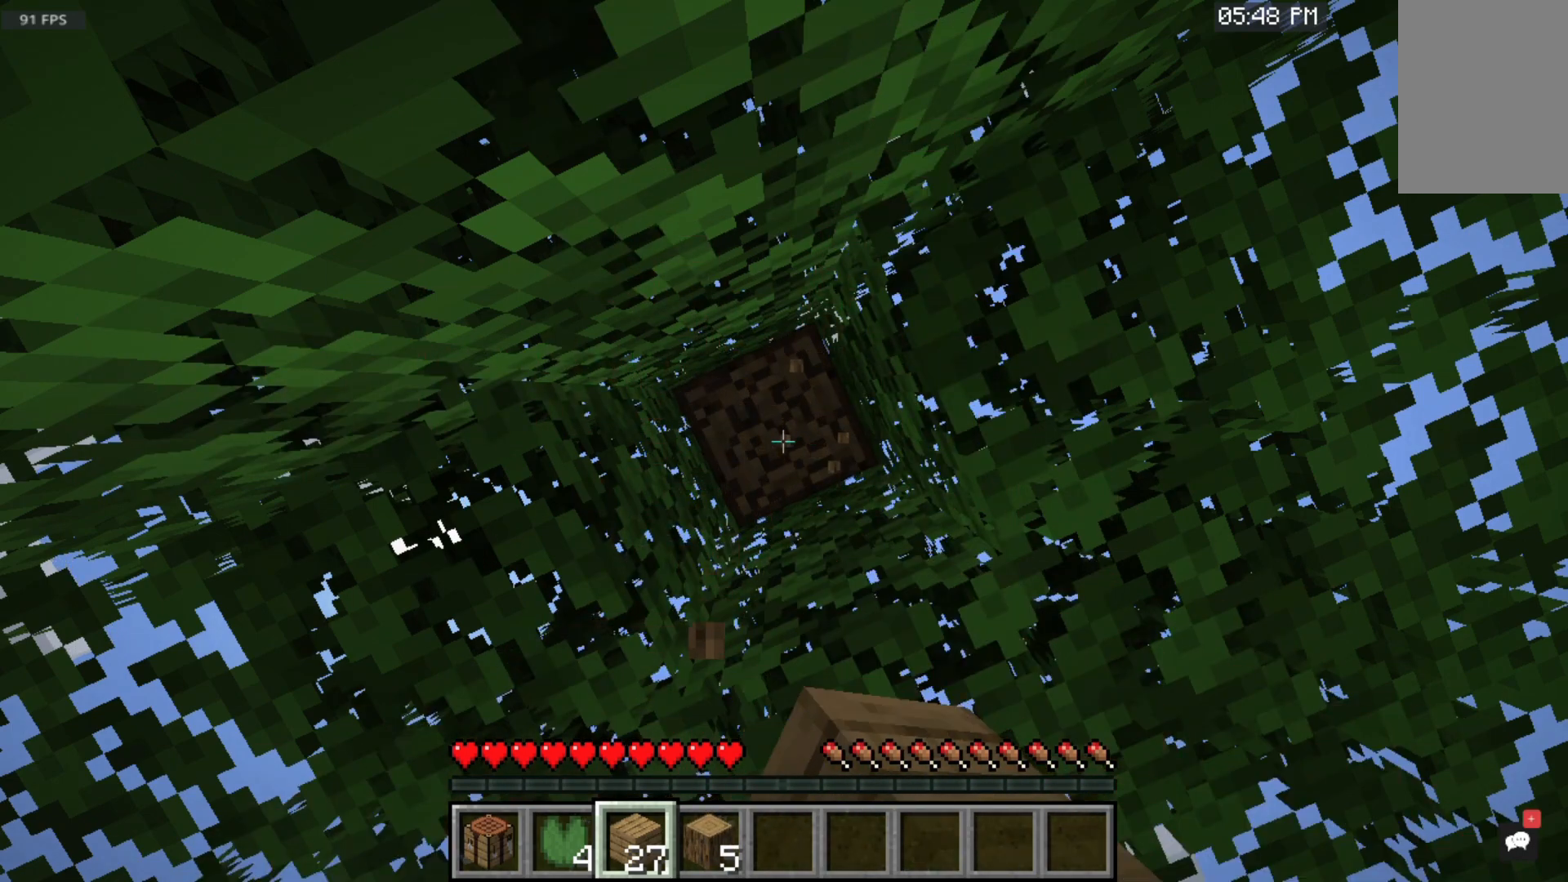
{"keys": [], "mouse": ["left"], "events": []}
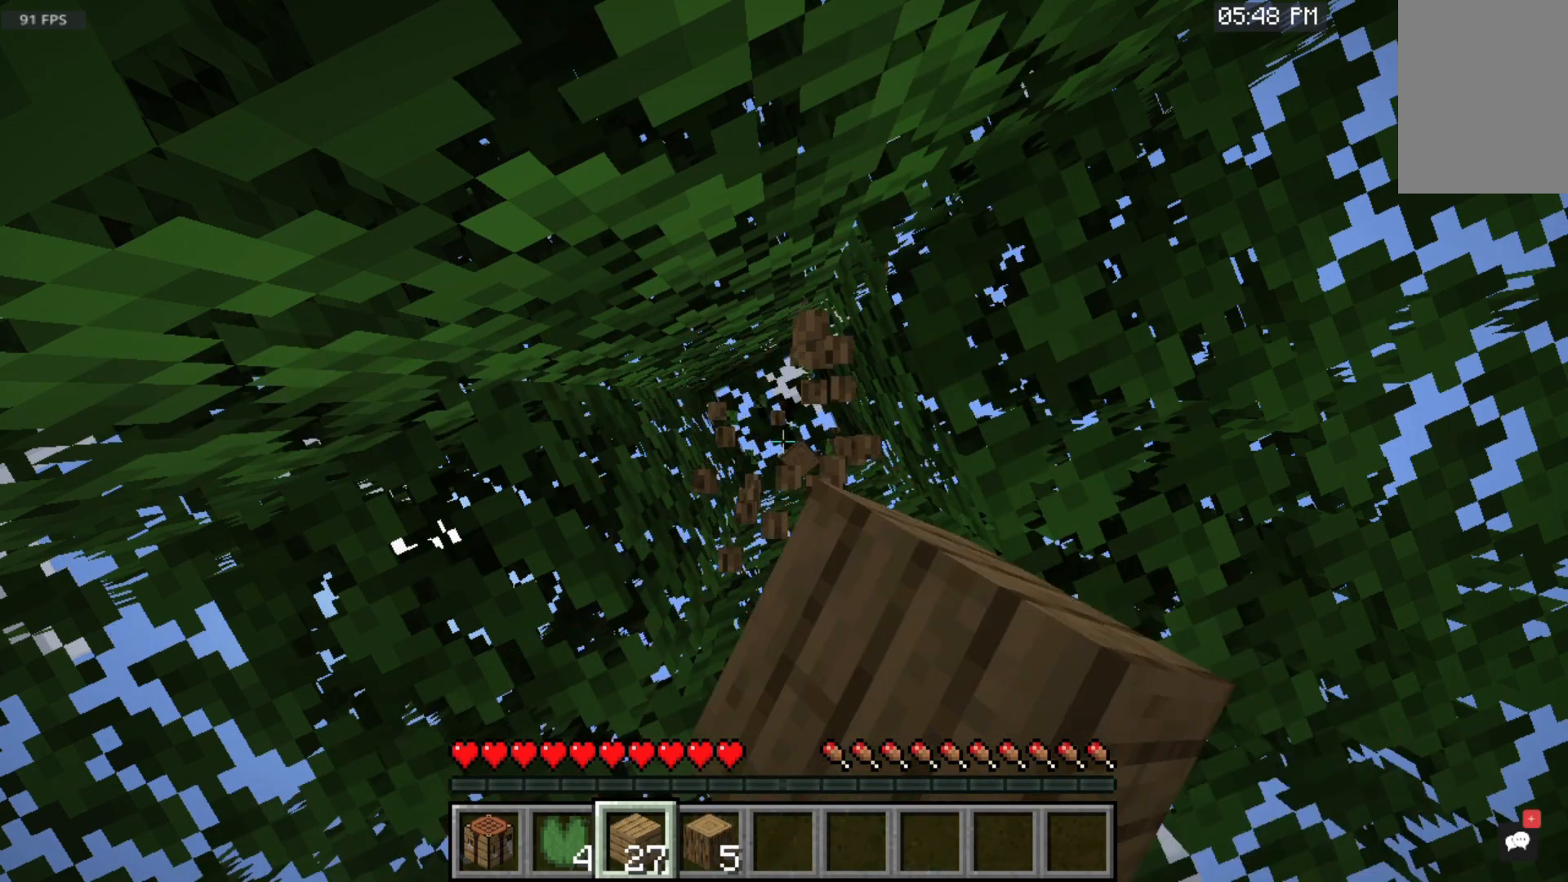
{"keys": [], "mouse": ["left"], "events": []}
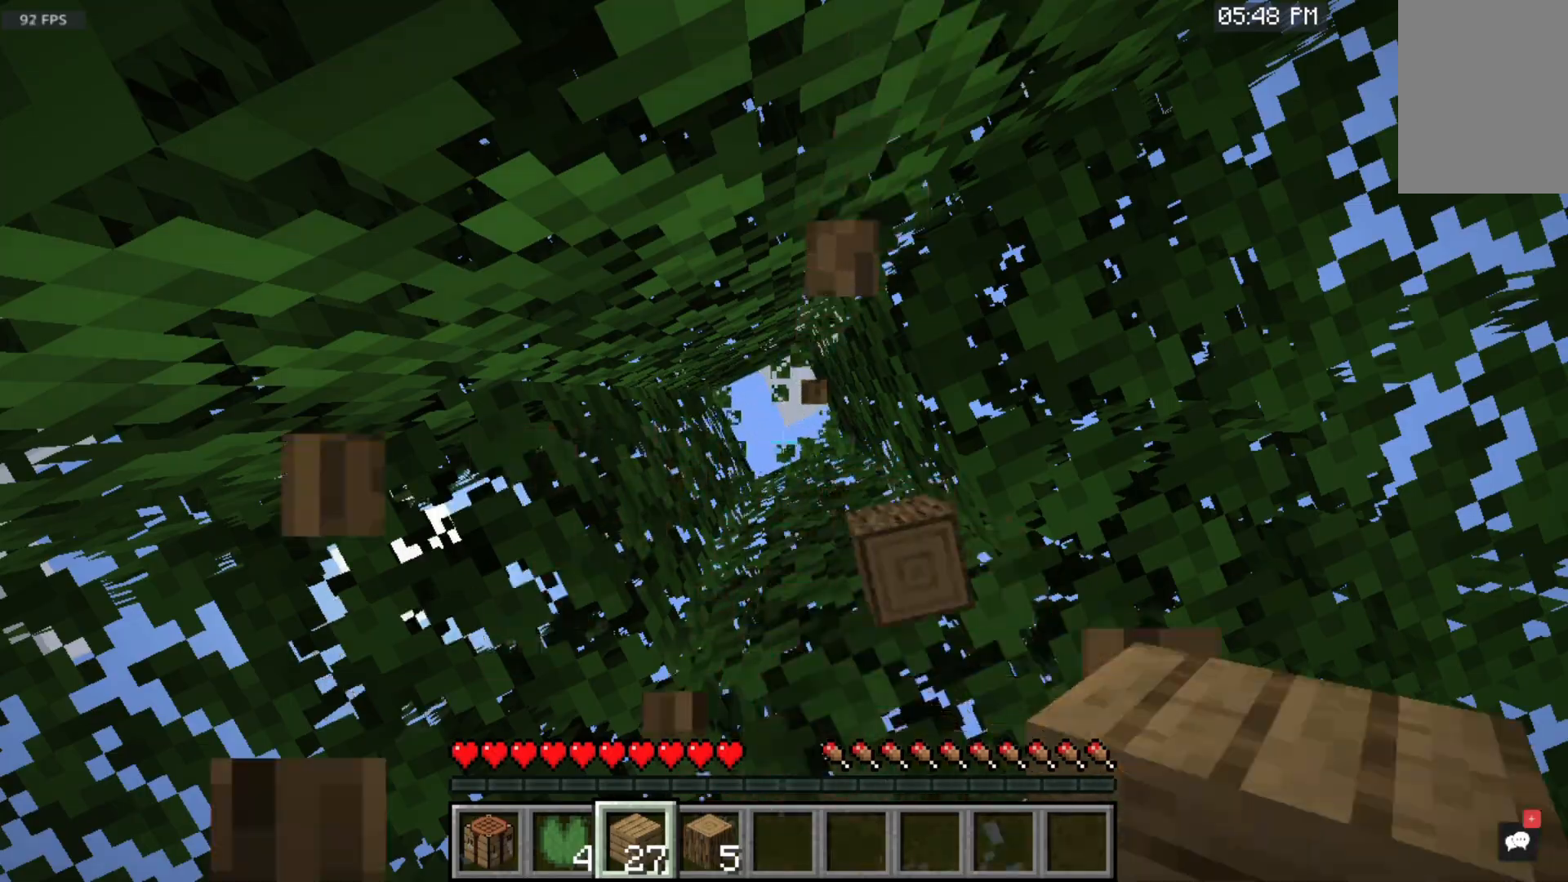
{"keys": [], "mouse": [], "events": [[183, "mouse_left", "up"]]}
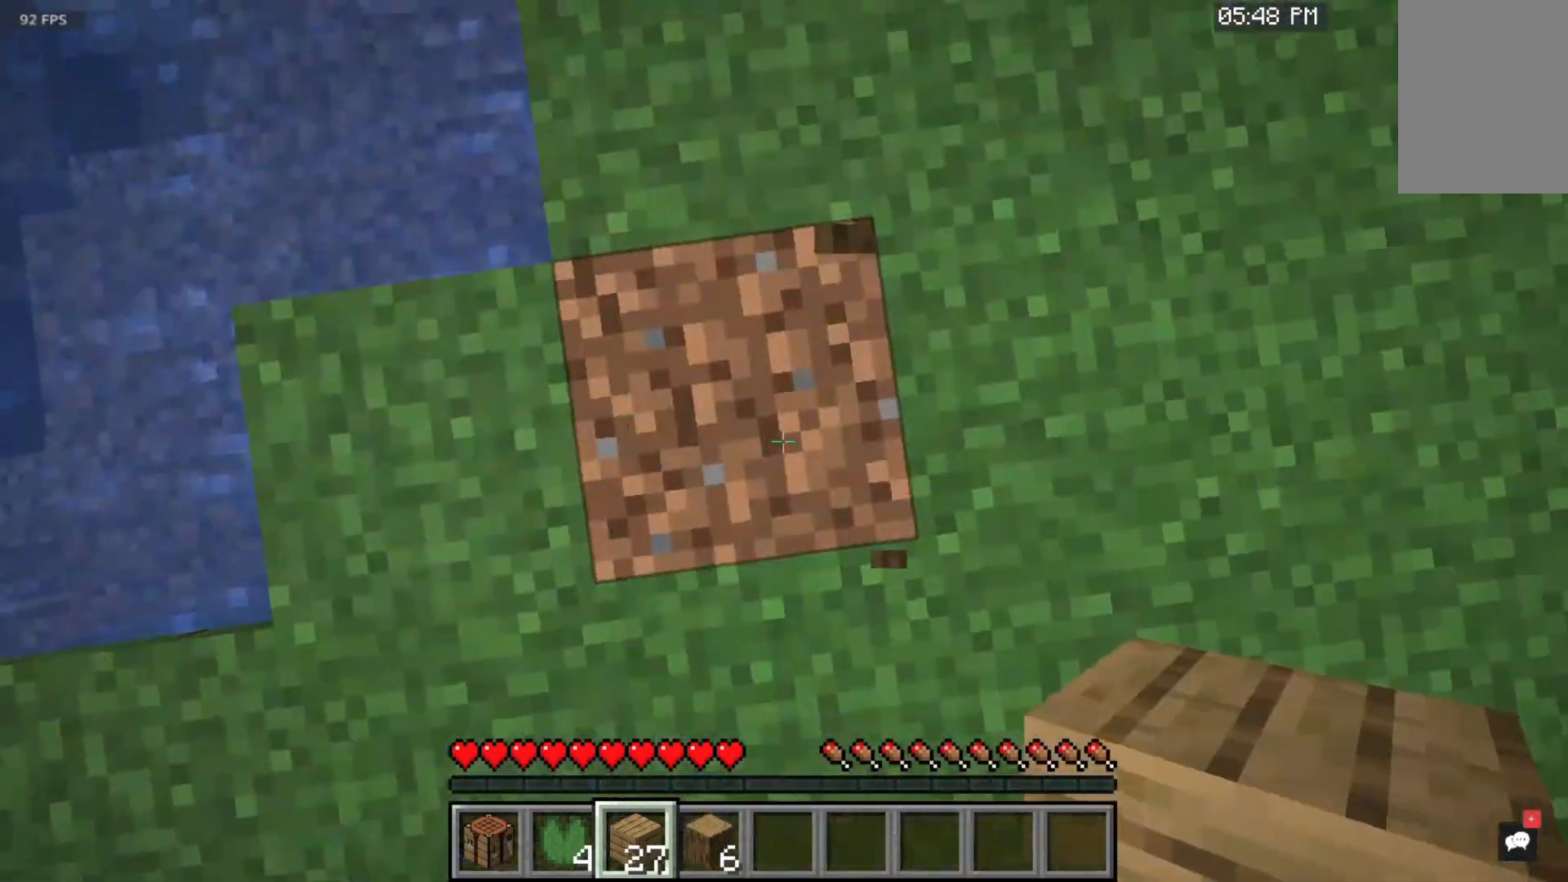
{"keys": [], "mouse": [], "events": []}
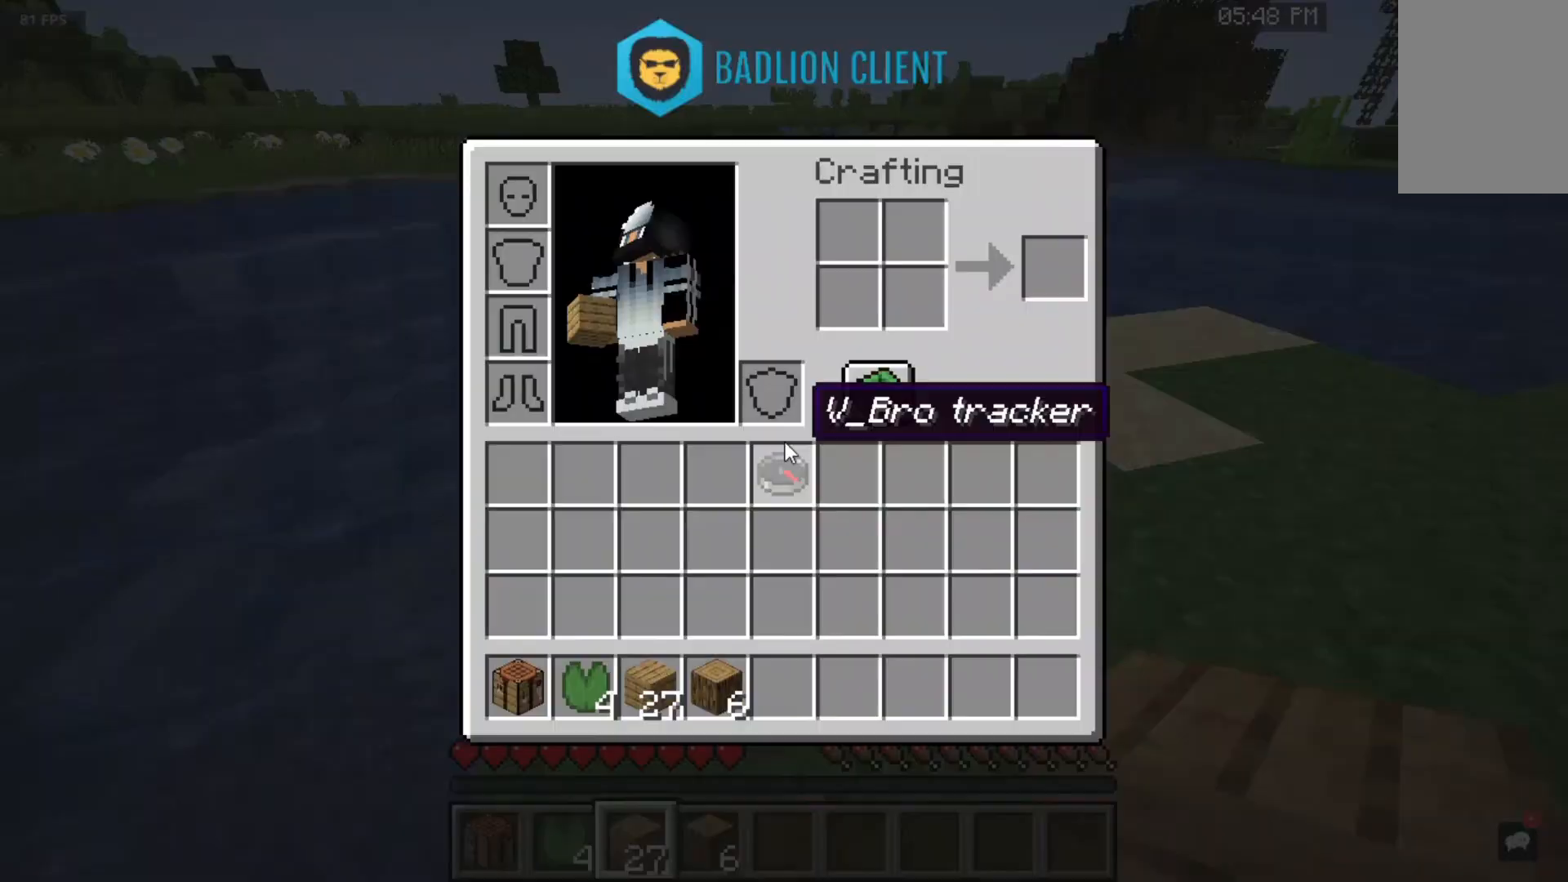
{"keys": [], "mouse": [], "events": []}
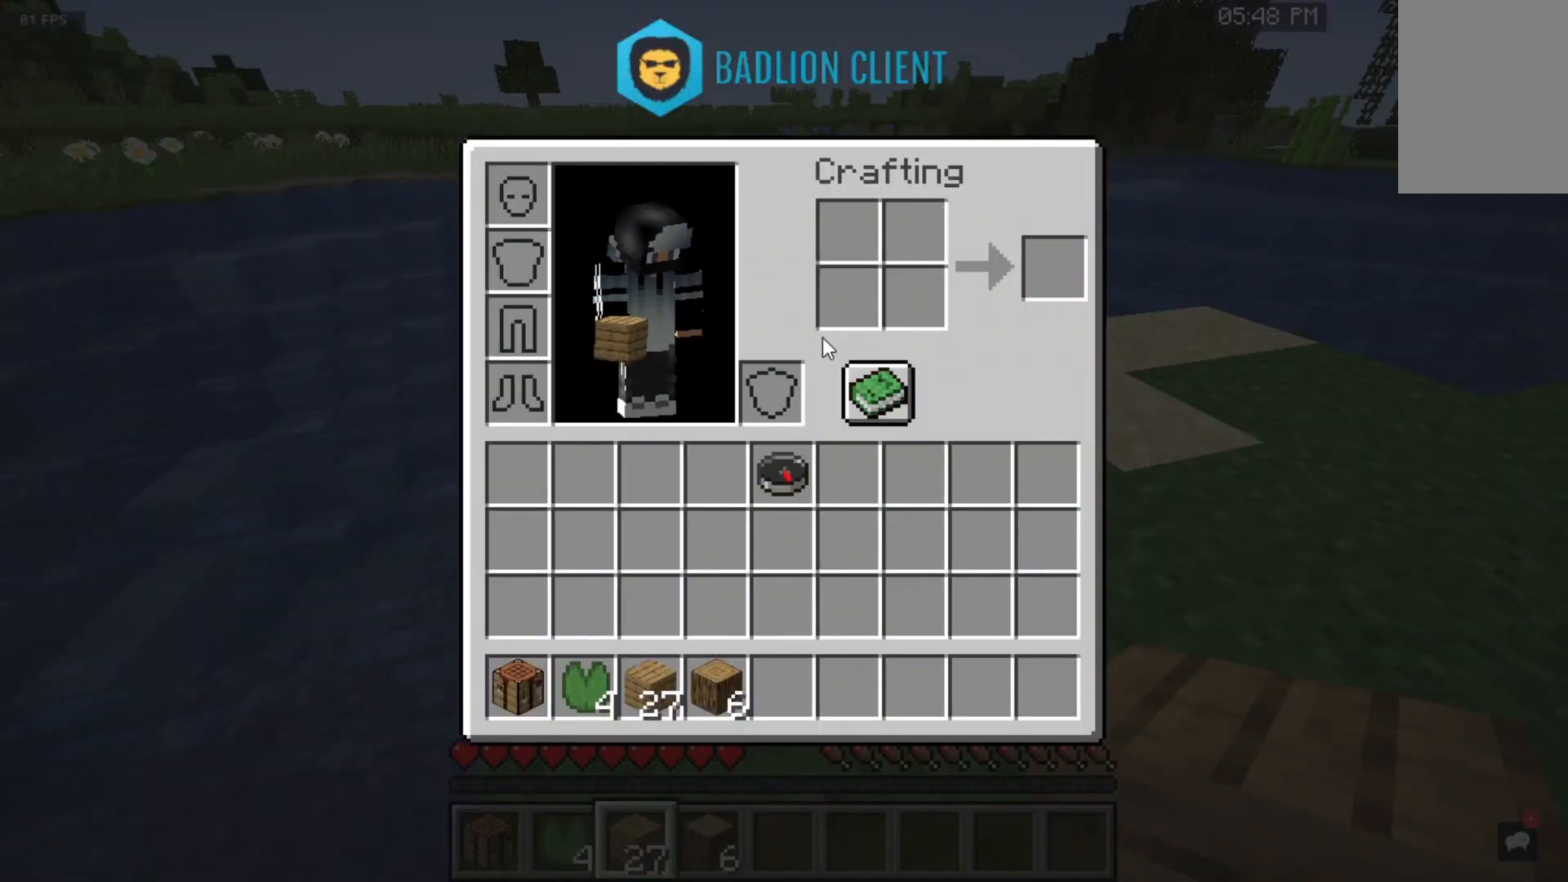
{"keys": [], "mouse": [], "events": []}
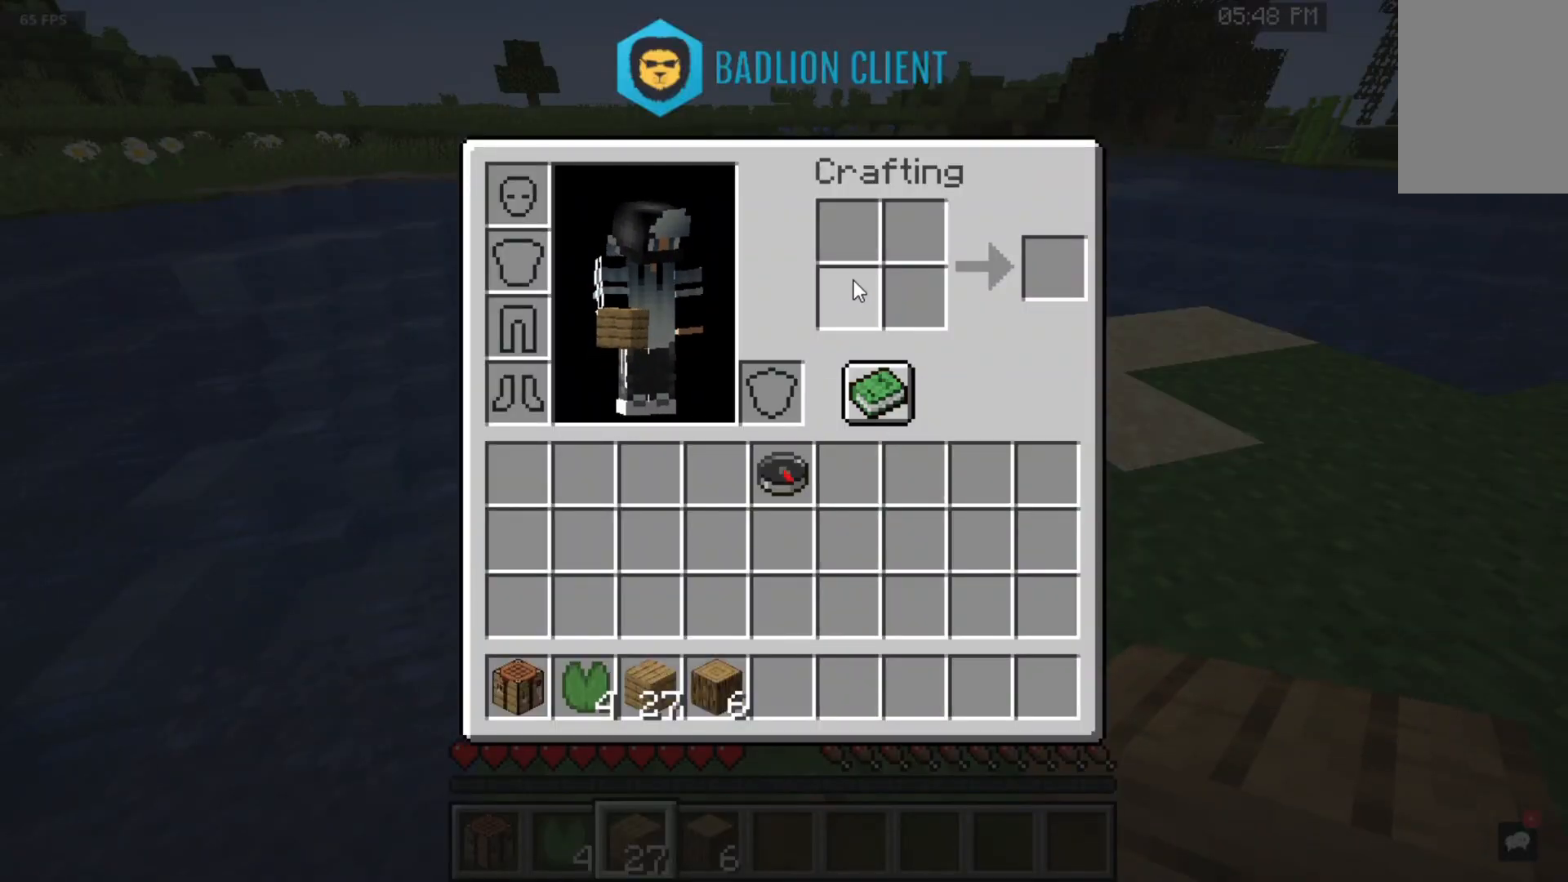
{"keys": [], "mouse": [], "events": []}
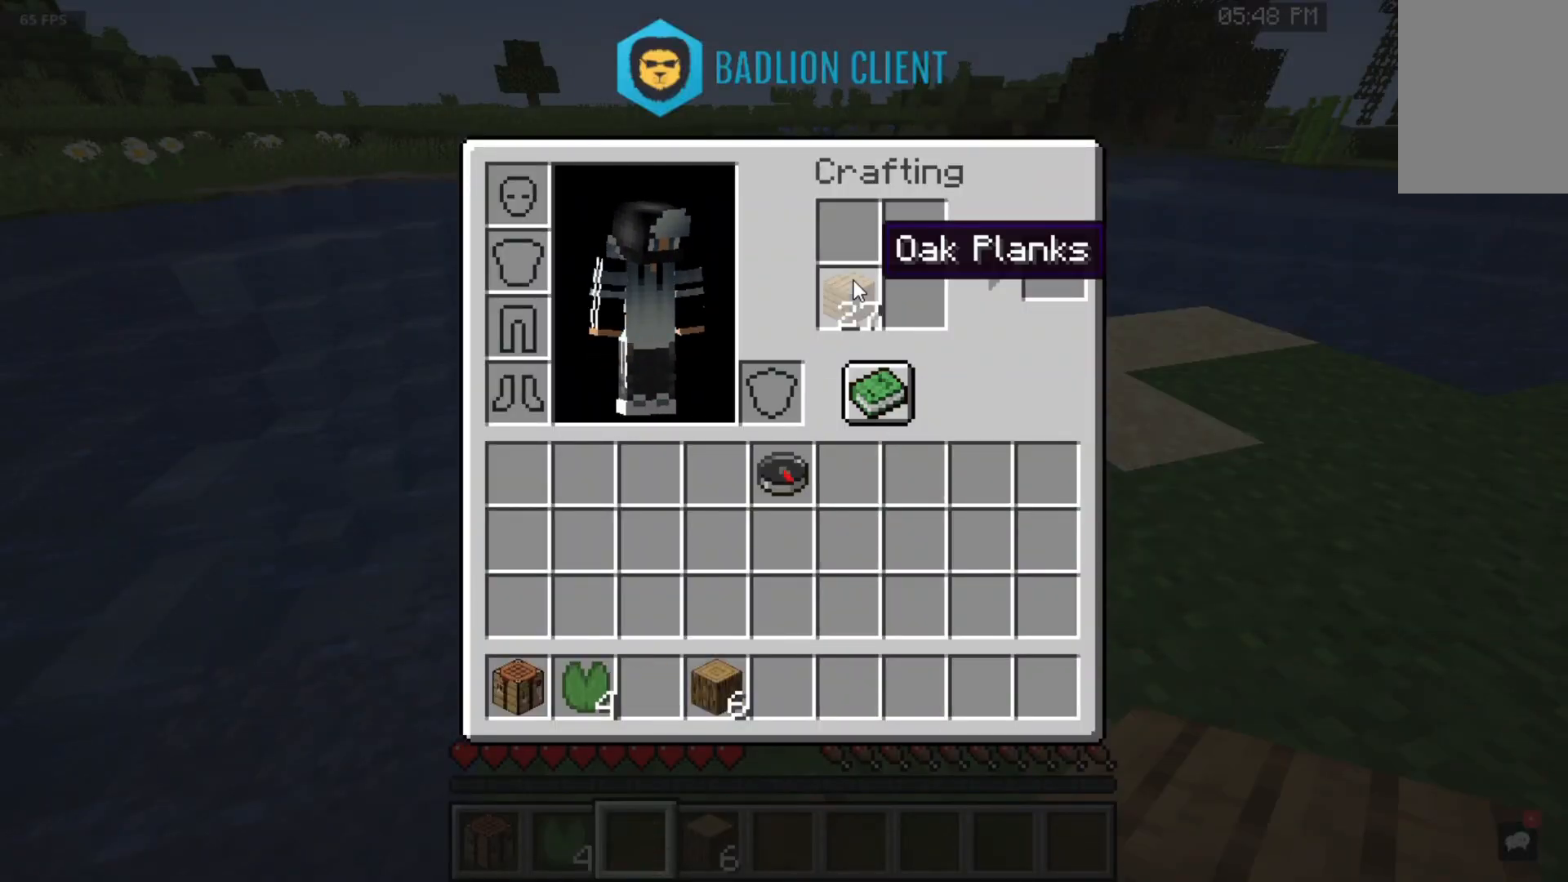
{"keys": [], "mouse": [], "events": []}
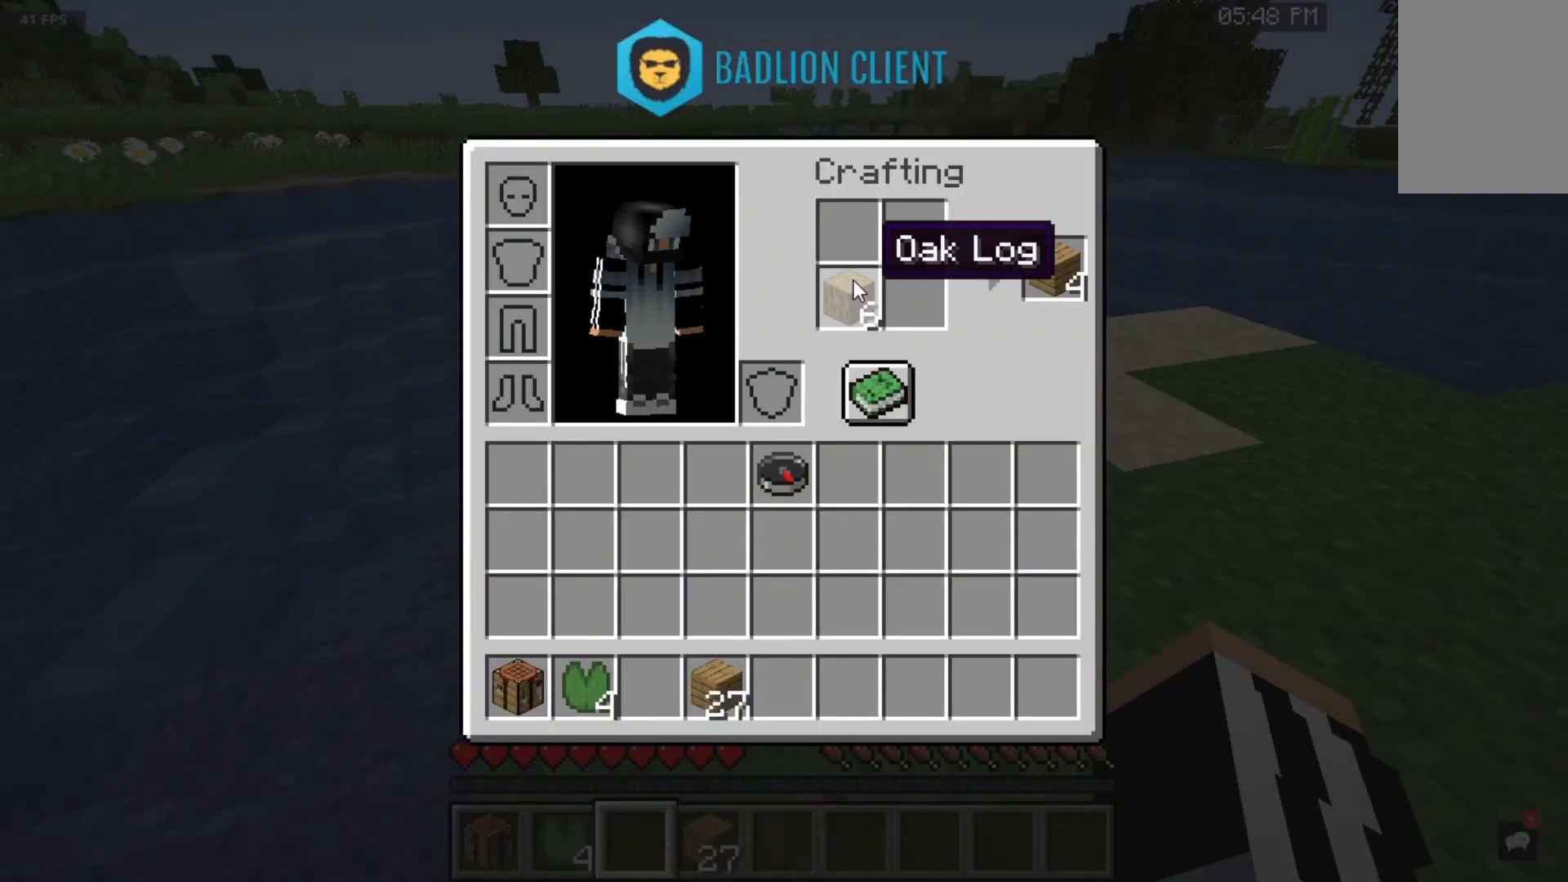
{"keys": [], "mouse": [], "events": []}
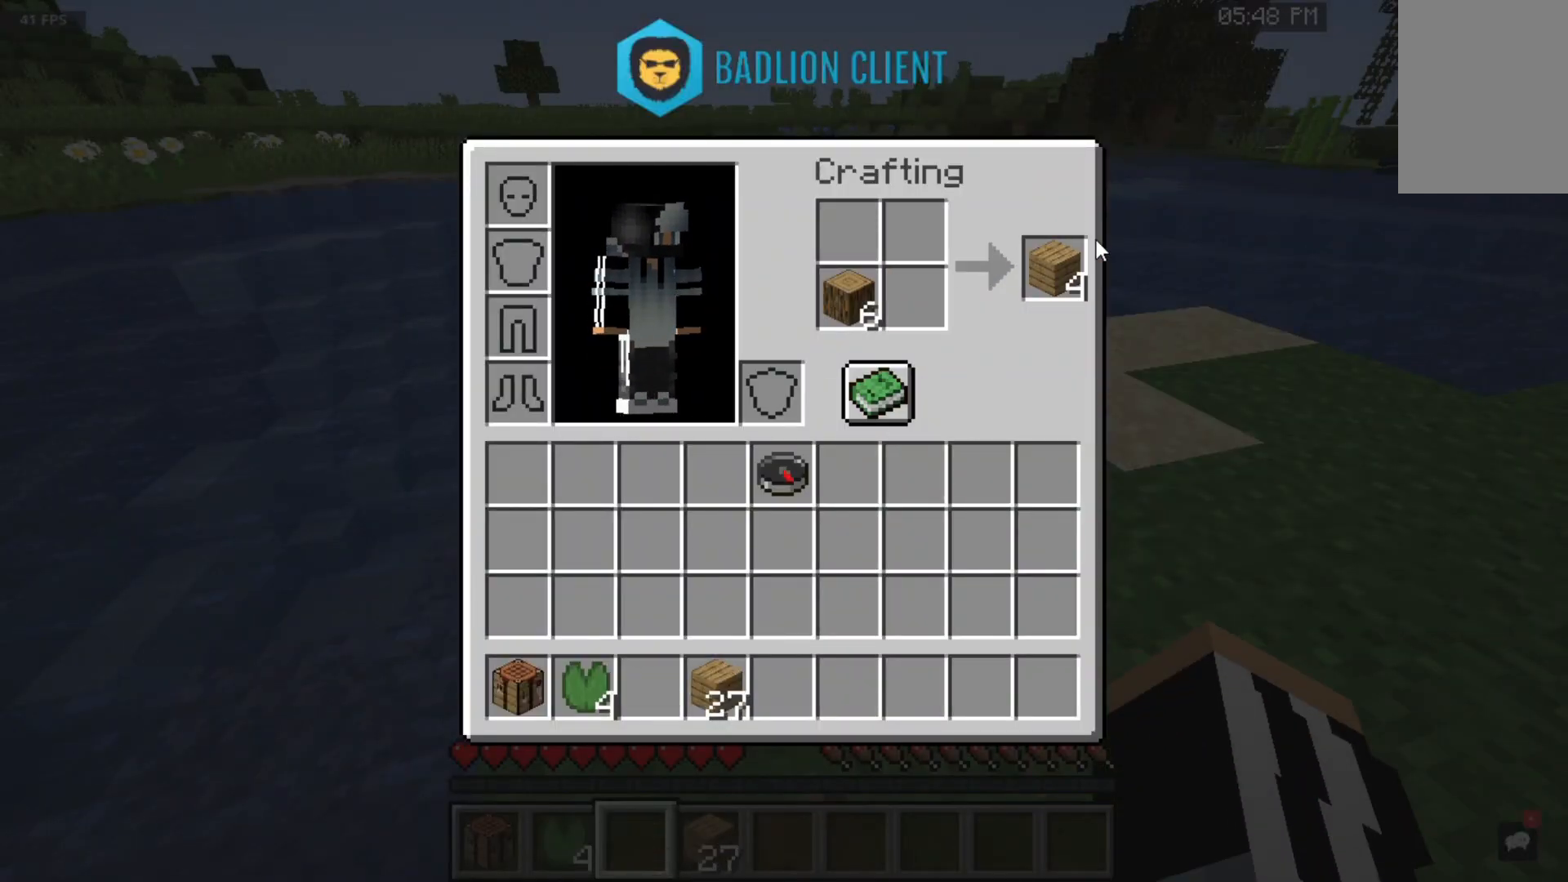
{"keys": [], "mouse": [], "events": []}
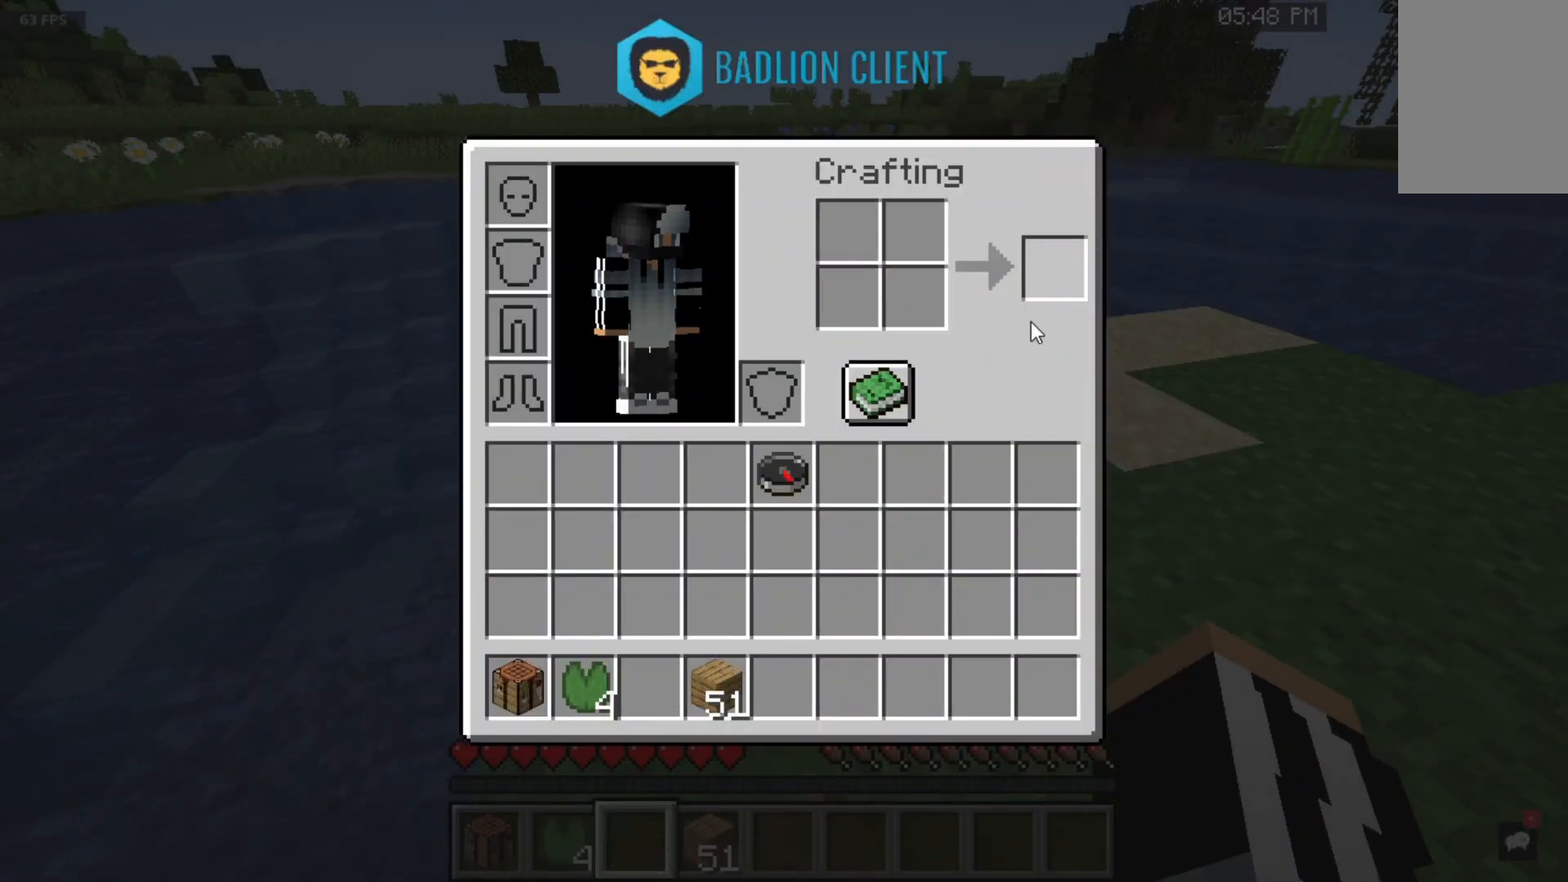
{"keys": [], "mouse": [], "events": []}
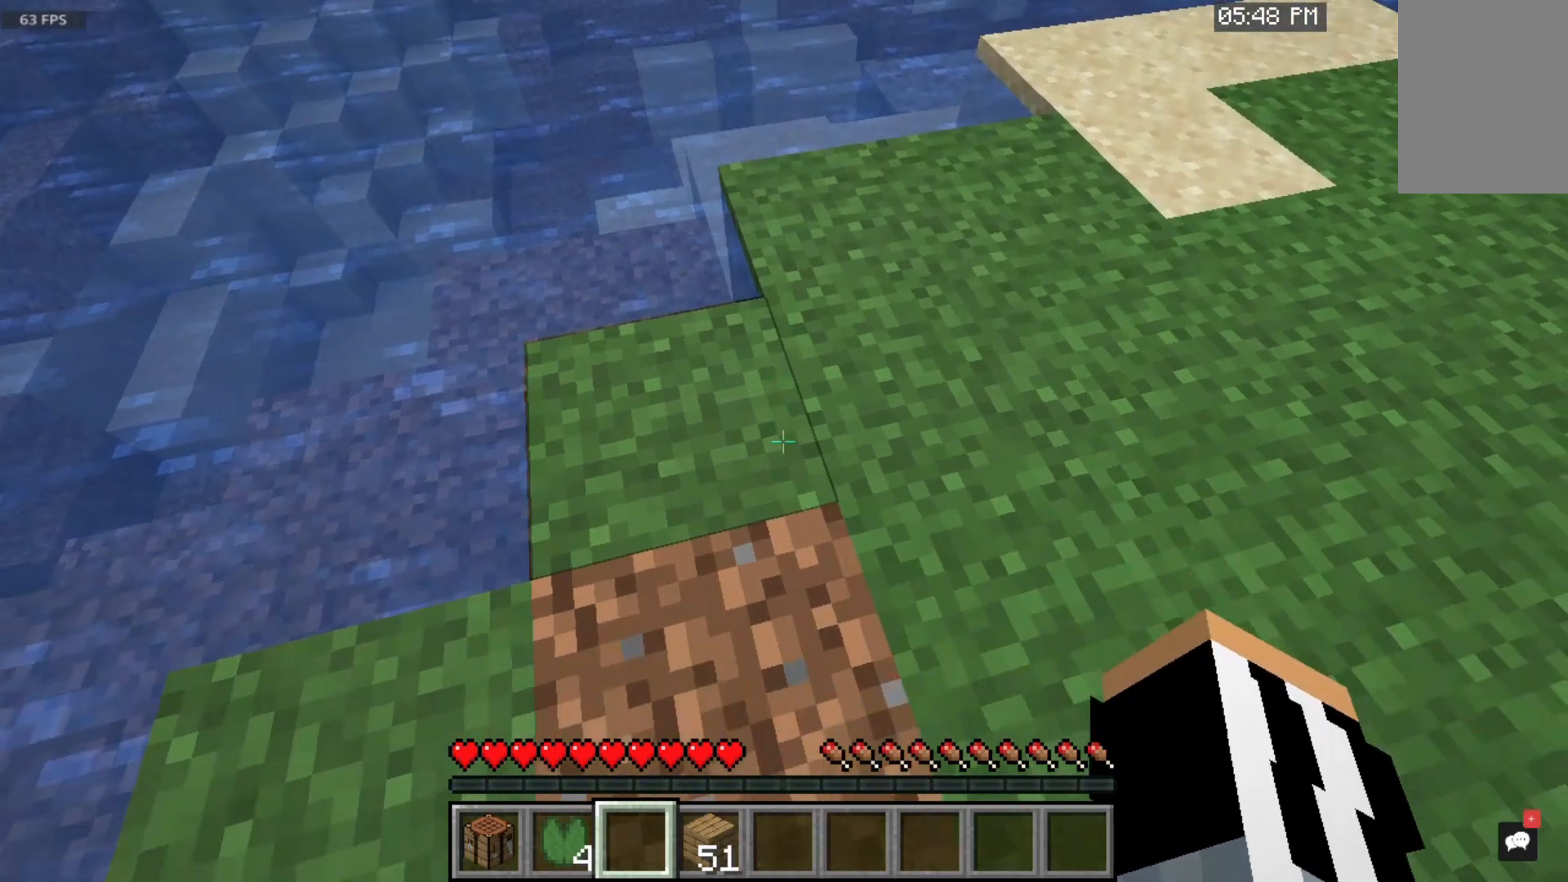
{"keys": ["w"], "mouse": [], "events": [[283, "w", "down"]]}
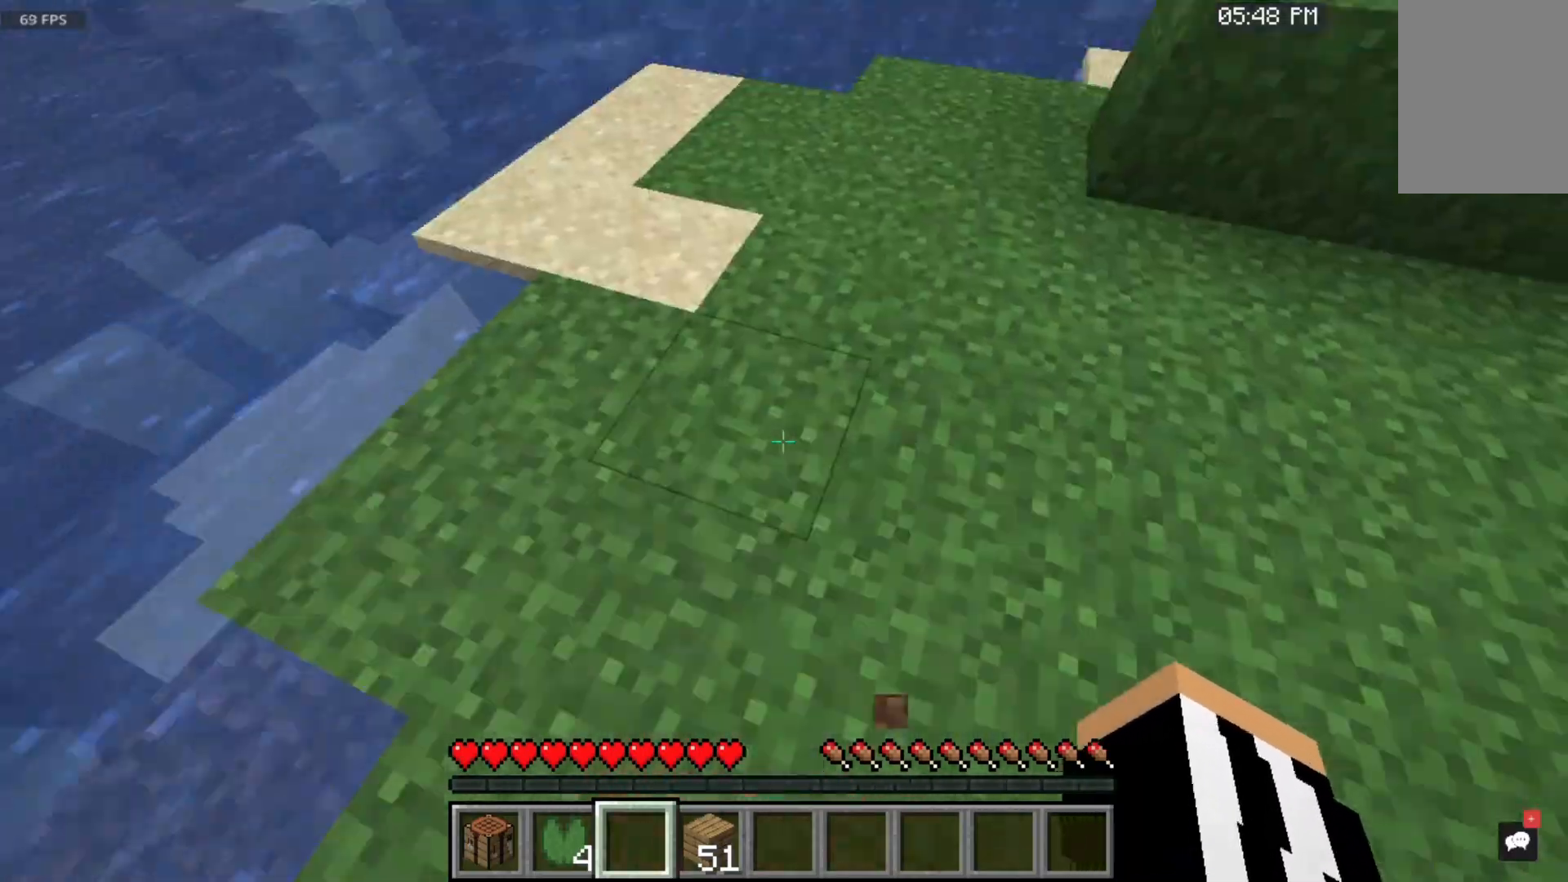
{"keys": ["w"], "mouse": [], "events": []}